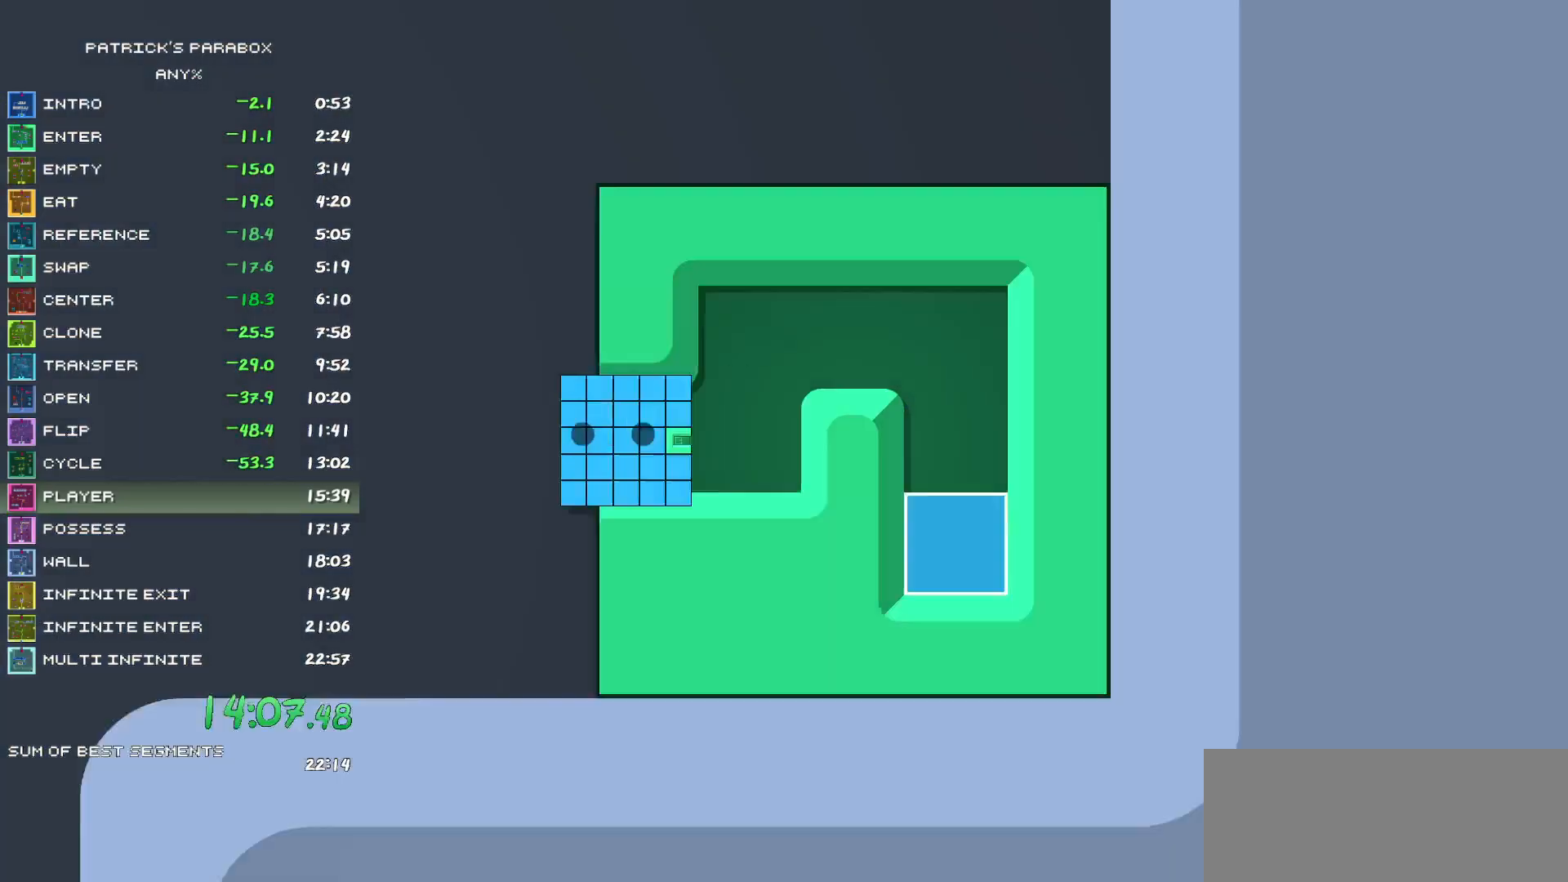
Gameplay with keyboard; each line is a JSON object with the keys held at the frame after it. "events" lists presses ("down") and releases ("up") of "a", "d", "down", "left", "r", "right", "s", "up", "w" and "z" between this image and that frame as [ms after this image, input, new state], when the widget could be followed in between. No other keys are recorded. Mouse input is not recorded.
{"keys": [], "events": [[67, "a", "up"], [67, "w", "down"], [267, "d", "down"], [267, "w", "up"], [350, "d", "up"], [350, "s", "down"], [500, "s", "up"]]}
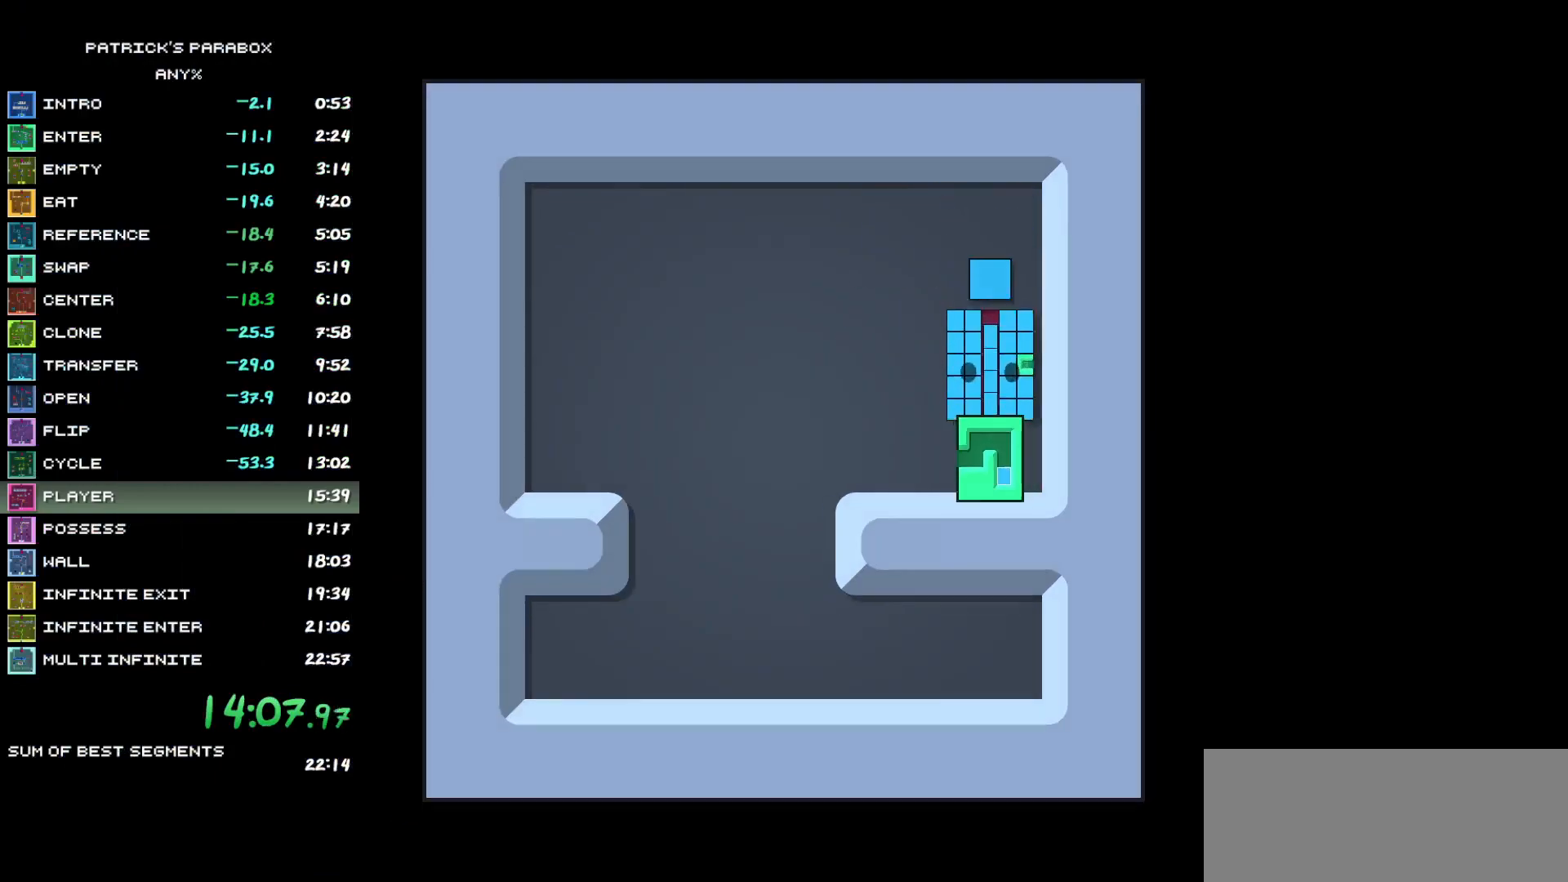
{"keys": ["d"], "events": [[33, "a", "down"], [183, "a", "up"], [233, "w", "down"], [417, "d", "down"], [417, "w", "up"]]}
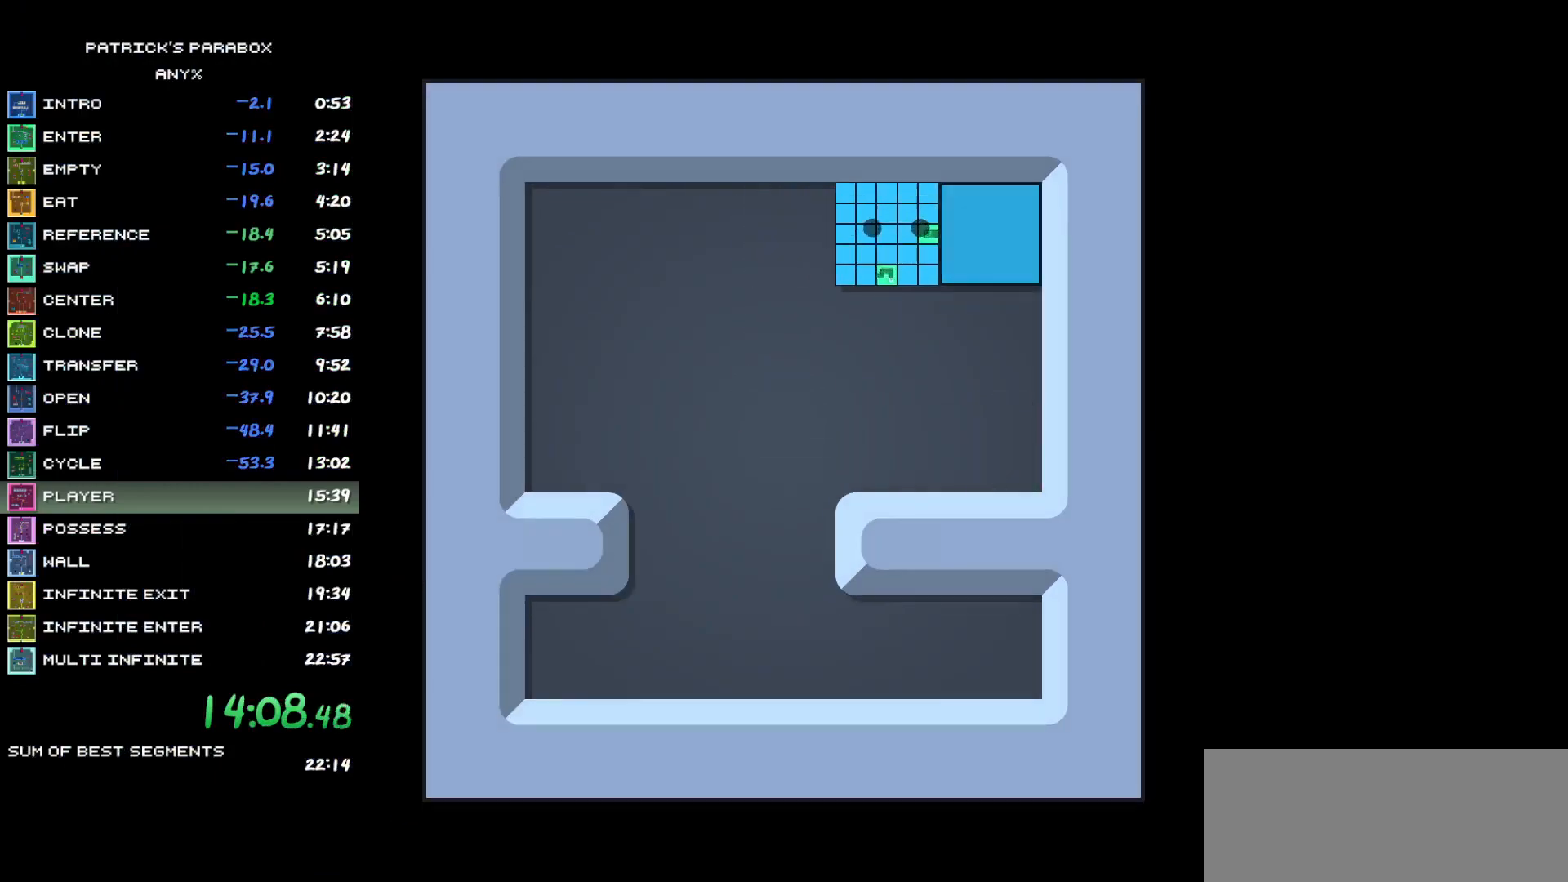
{"keys": ["w"], "events": [[100, "d", "up"], [100, "s", "down"], [200, "s", "up"], [250, "a", "down"], [433, "a", "up"], [433, "w", "down"]]}
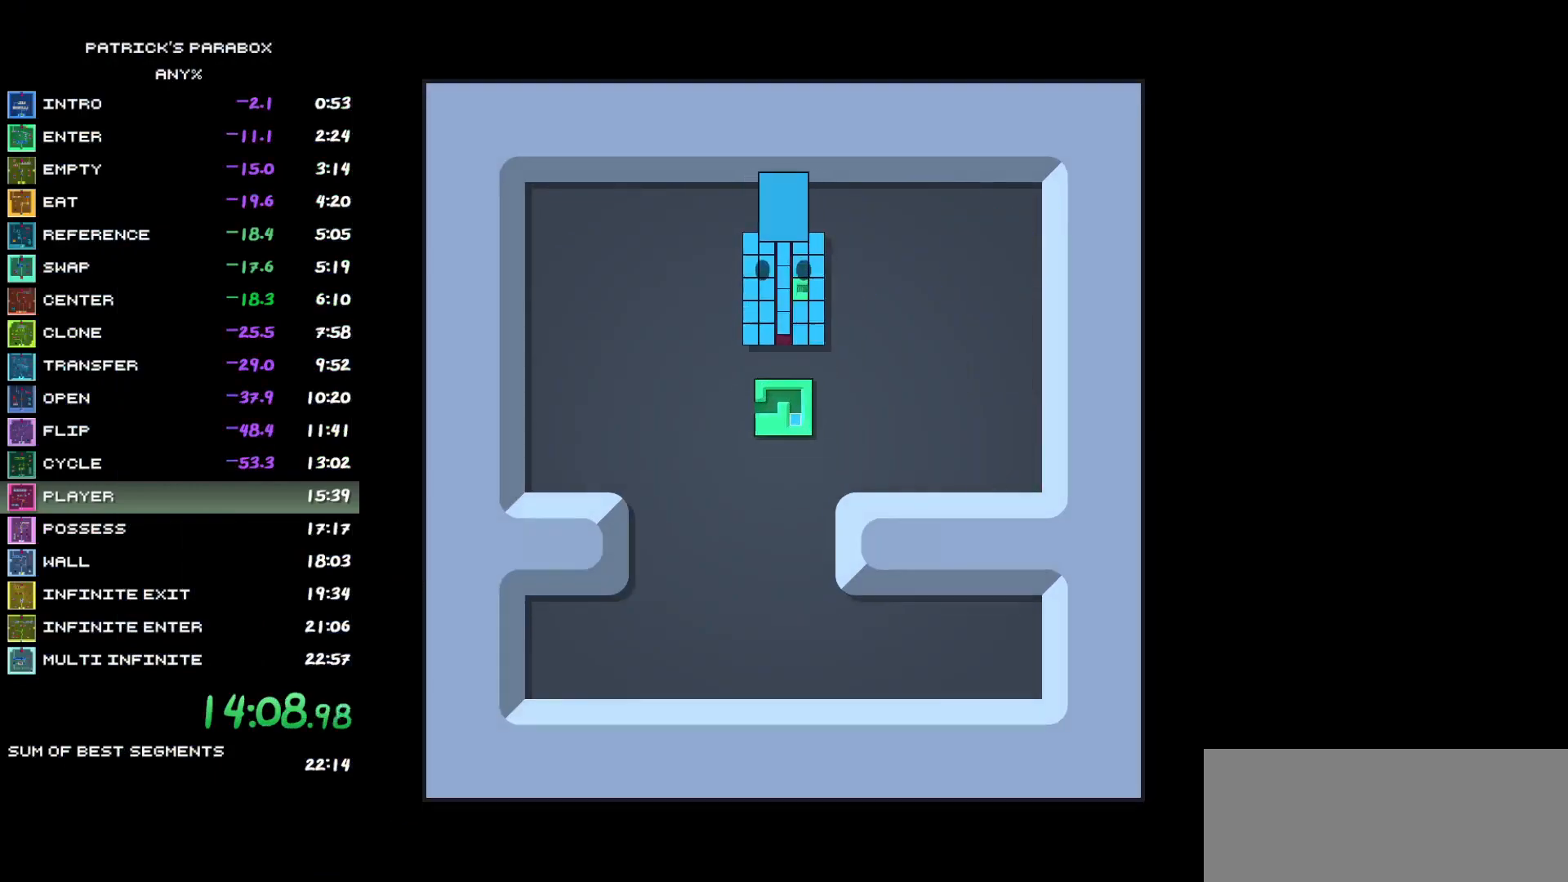
{"keys": ["z"], "events": [[17, "w", "up"], [67, "d", "down"], [217, "d", "up"], [367, "z", "down"], [400, "z", "up"], [500, "z", "down"]]}
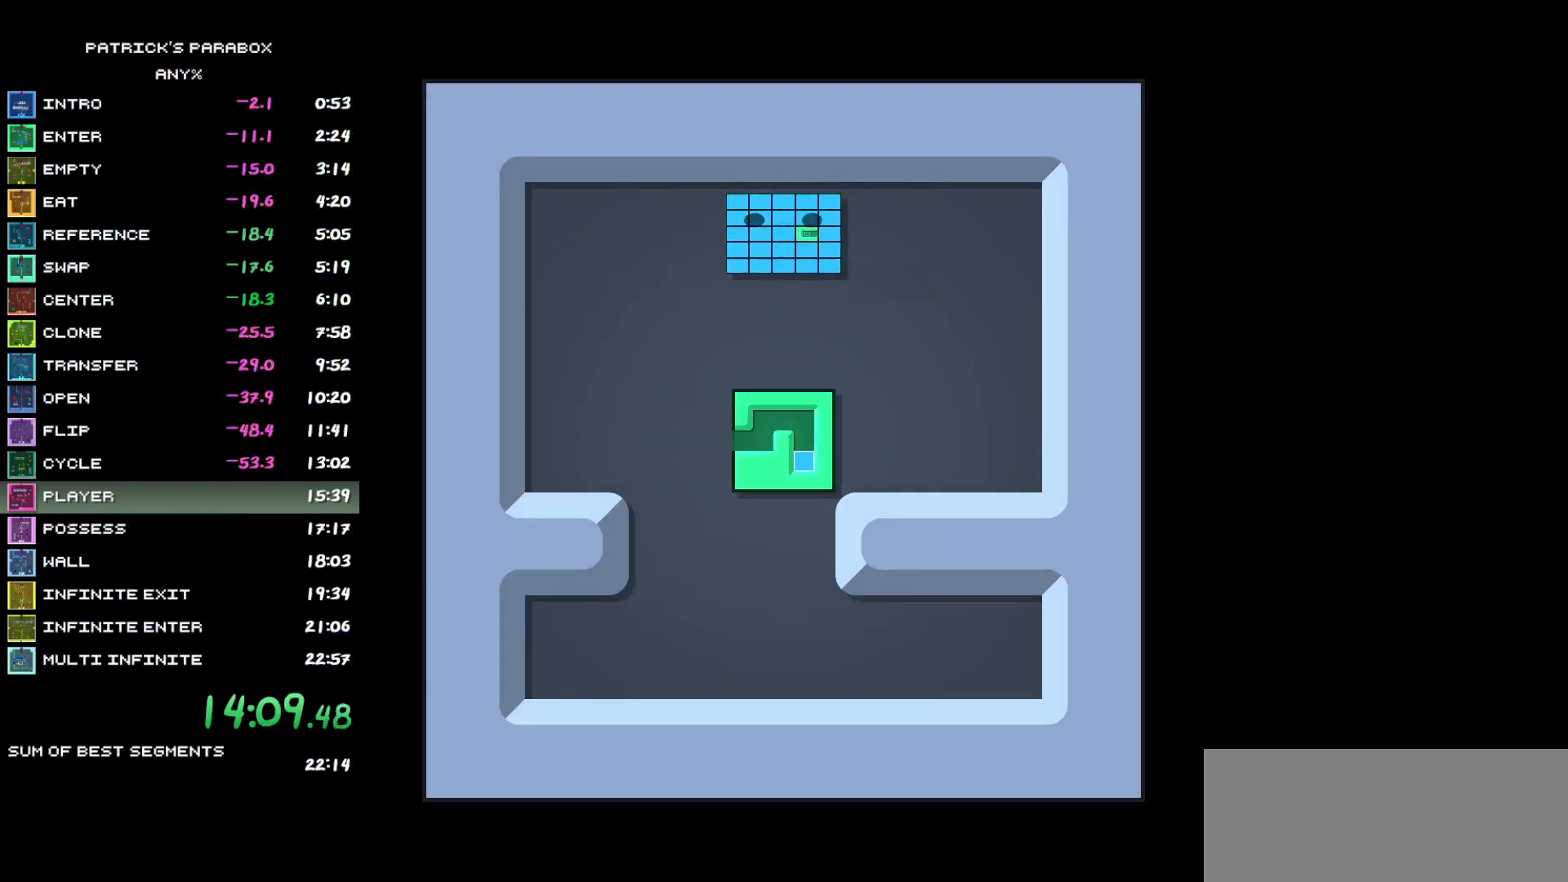
{"keys": ["w"], "events": [[50, "z", "up"], [133, "z", "down"], [233, "z", "up"], [317, "a", "down"], [417, "a", "up"], [417, "w", "down"]]}
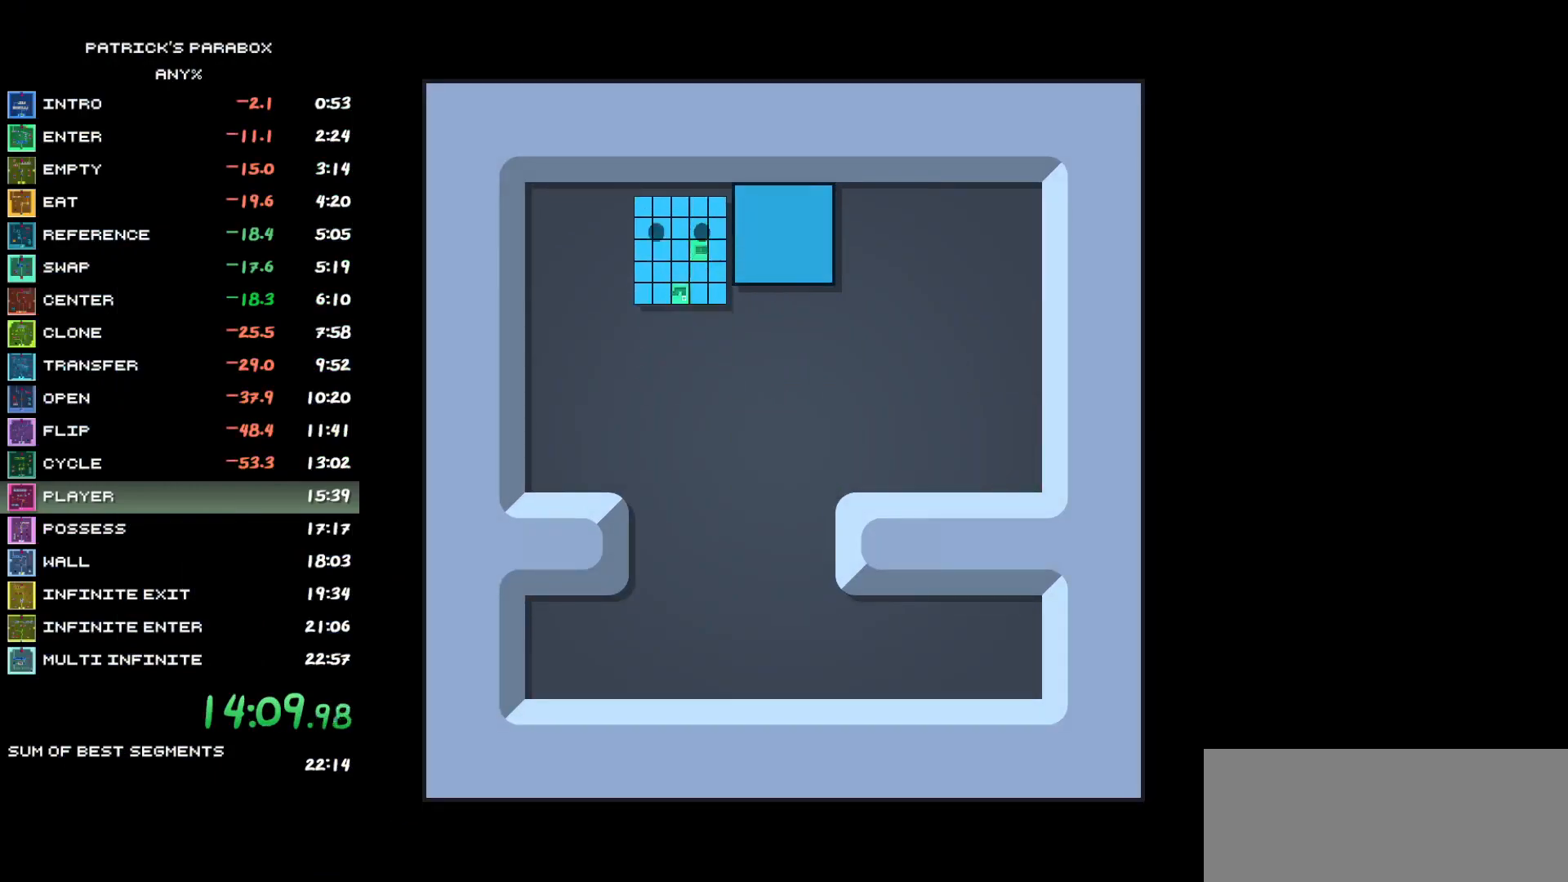
{"keys": ["a"], "events": [[17, "w", "up"], [50, "d", "down"], [333, "d", "up"], [333, "s", "down"], [433, "a", "down"], [433, "s", "up"]]}
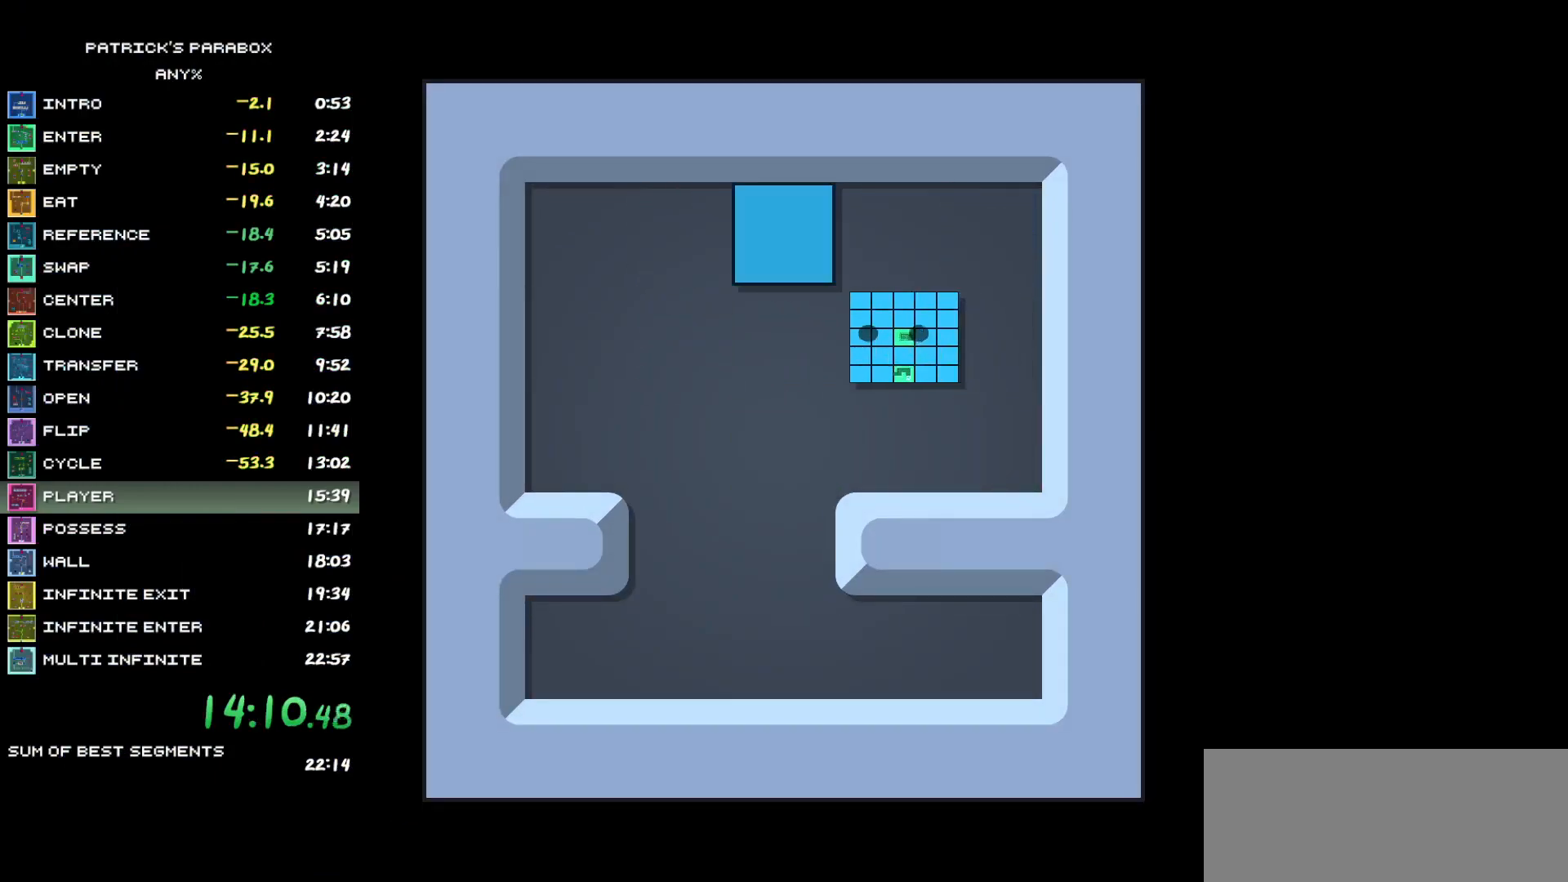
{"keys": ["d"], "events": [[217, "a", "up"], [217, "w", "down"], [300, "d", "down"], [300, "w", "up"]]}
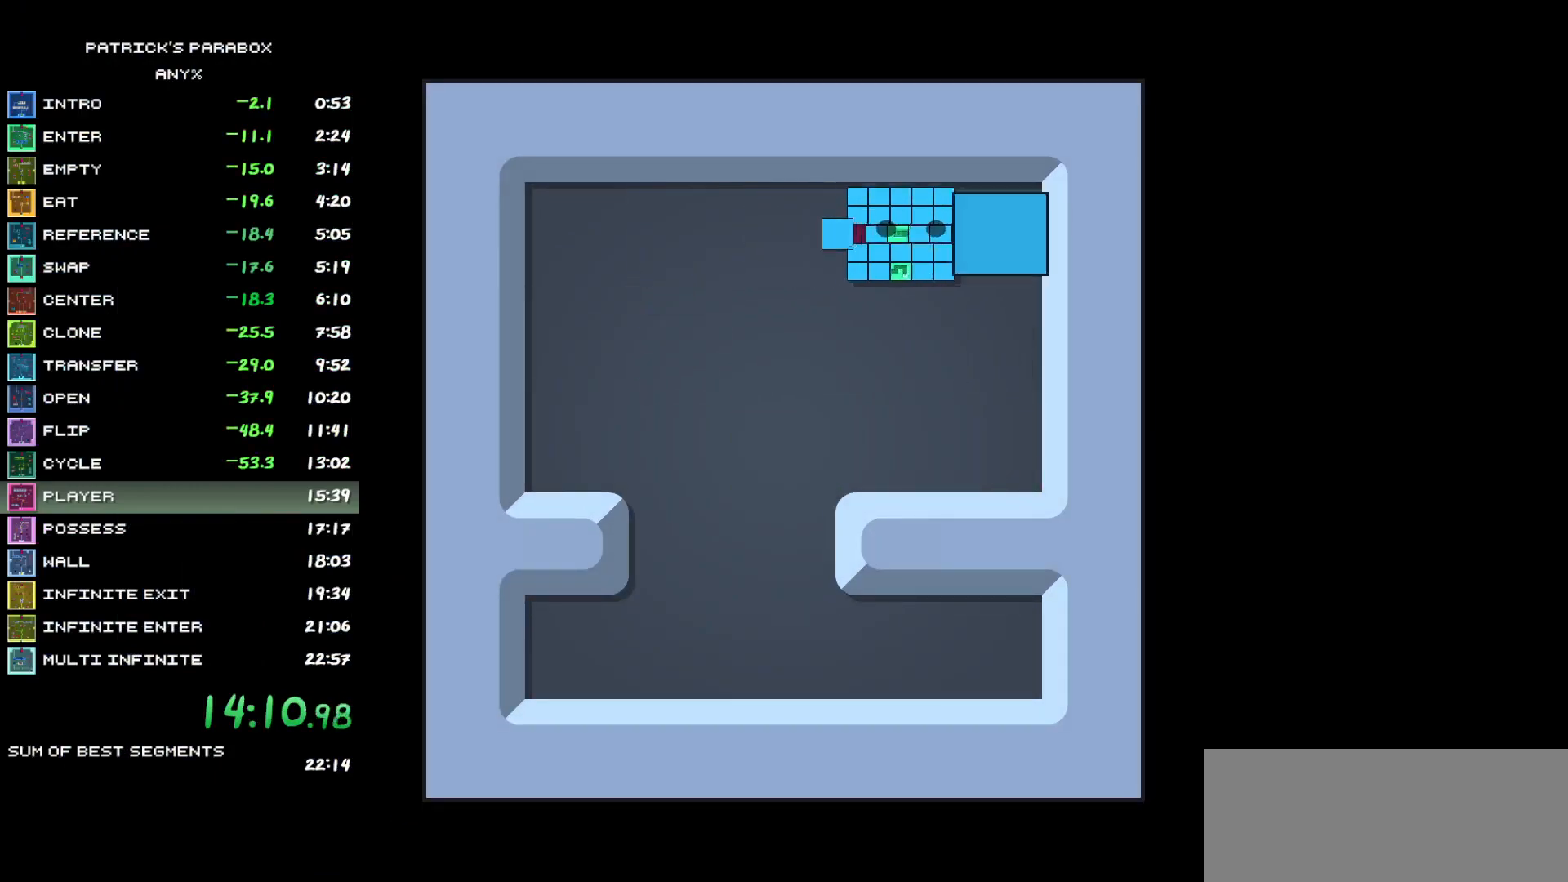
{"keys": ["d"], "events": [[83, "d", "up"], [83, "s", "down"], [133, "s", "up"], [183, "a", "down"], [417, "a", "up"], [417, "w", "down"], [500, "d", "down"], [500, "w", "up"]]}
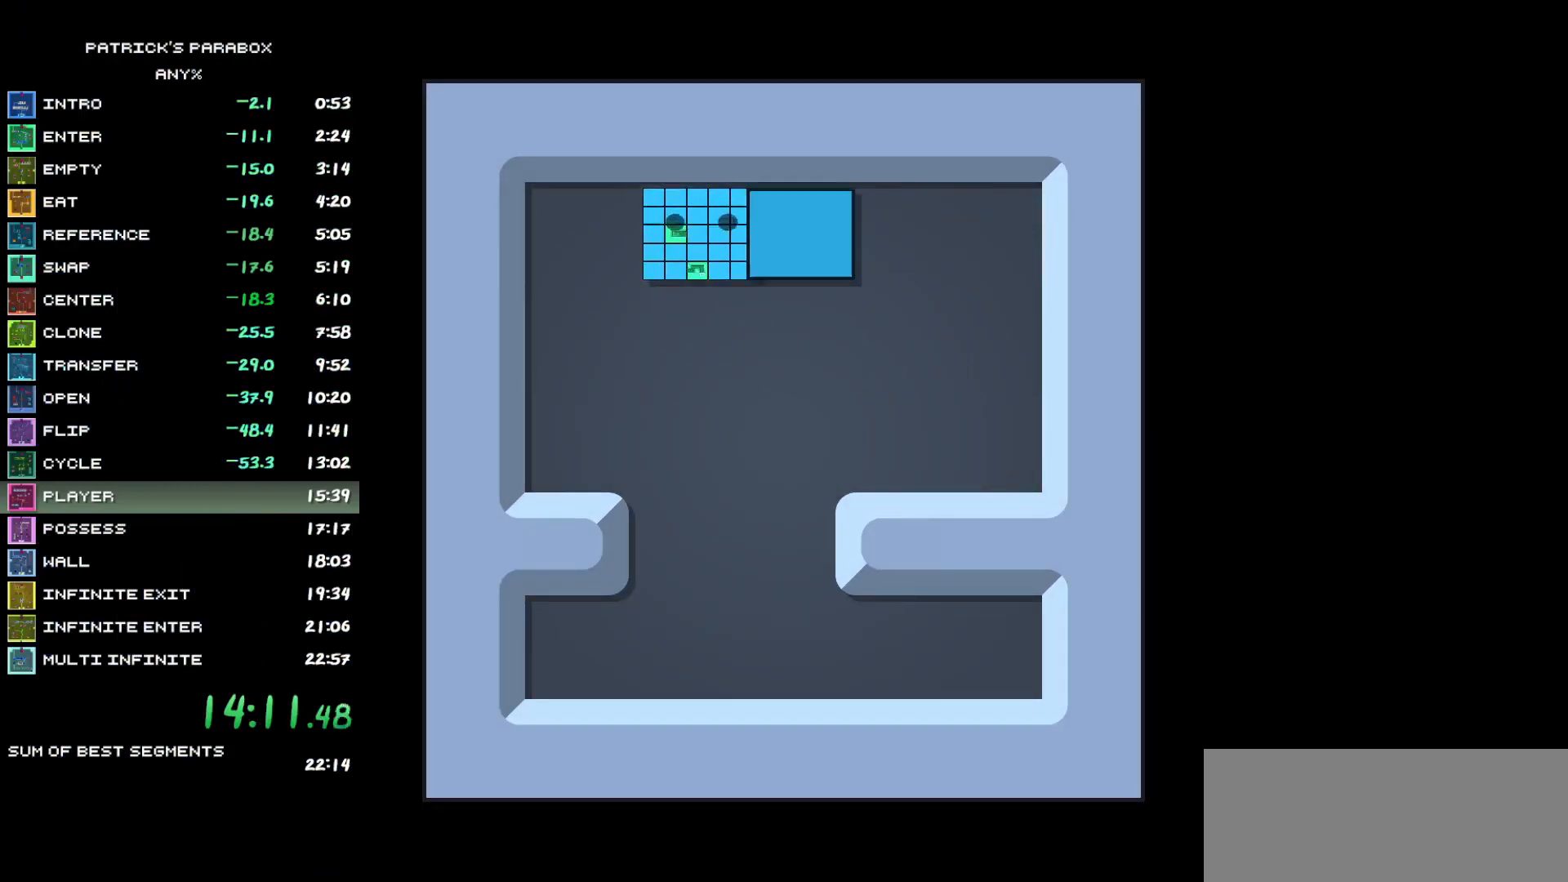
{"keys": ["a"], "events": [[283, "d", "up"], [283, "s", "down"], [333, "s", "up"], [383, "a", "down"]]}
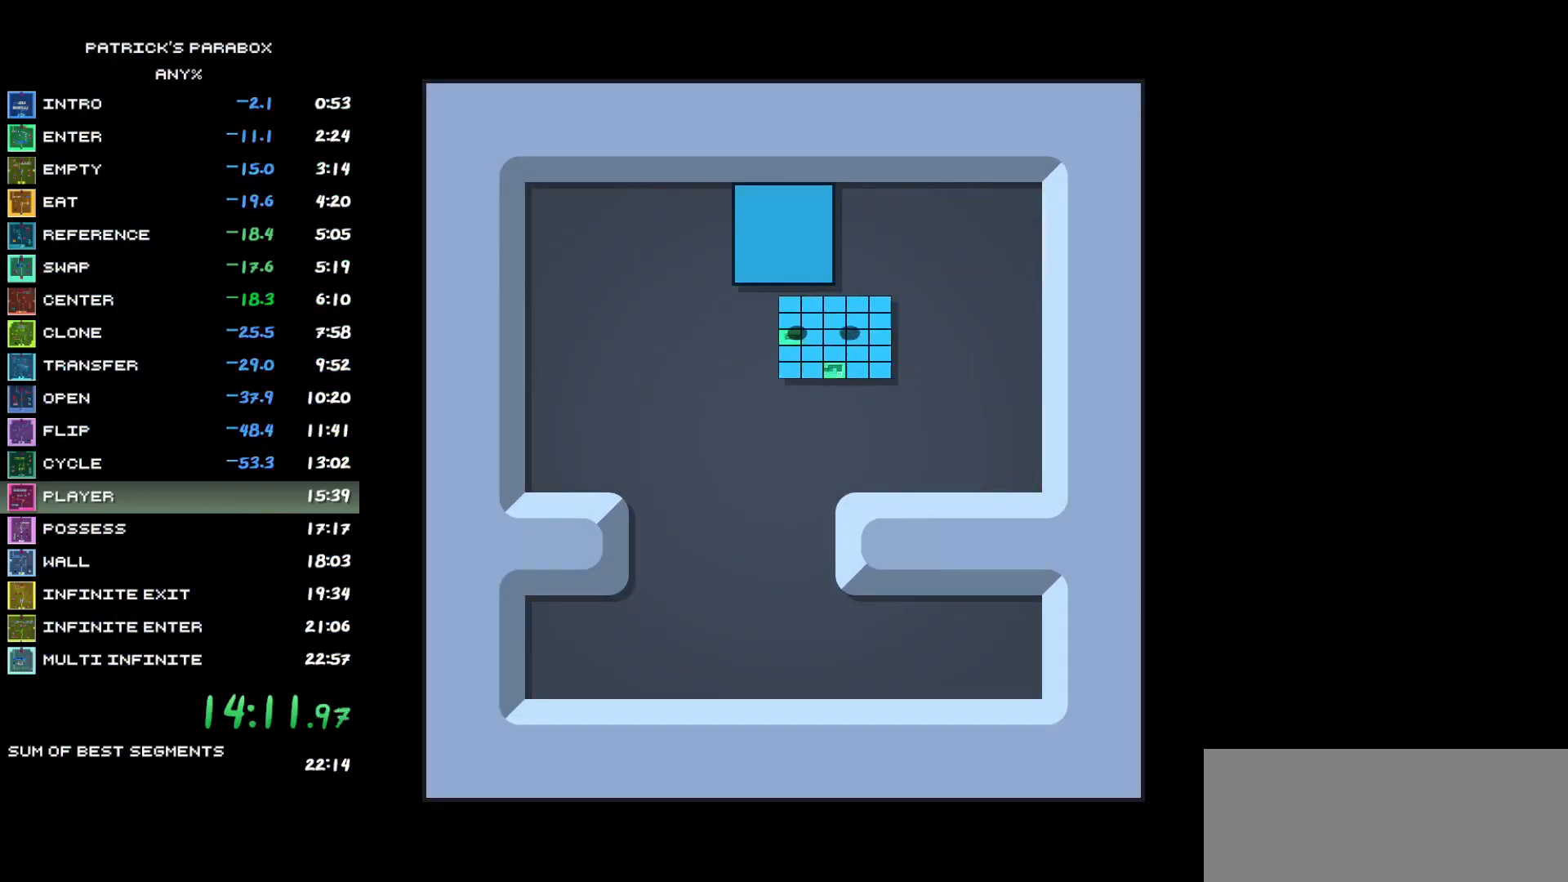
{"keys": ["a"], "events": [[133, "w", "down"], [183, "a", "up"], [217, "d", "down"], [217, "w", "up"], [500, "a", "down"], [500, "d", "up"]]}
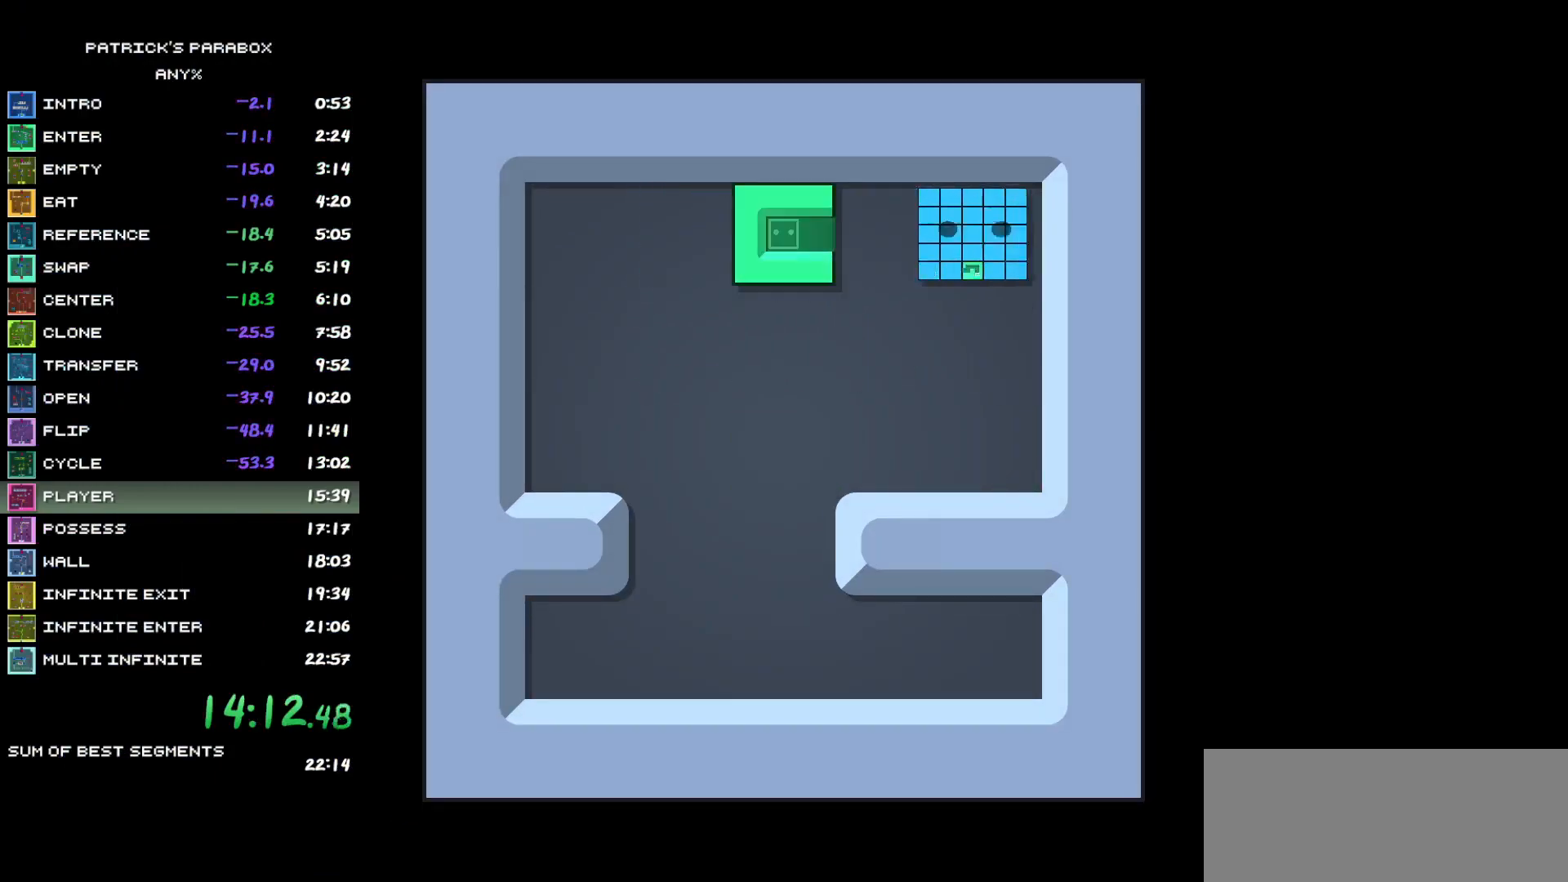
{"keys": [], "events": [[83, "a", "up"], [133, "a", "down"], [183, "a", "up"], [233, "a", "down"], [267, "a", "up"], [317, "a", "down"], [367, "a", "up"], [417, "a", "down"], [483, "a", "up"]]}
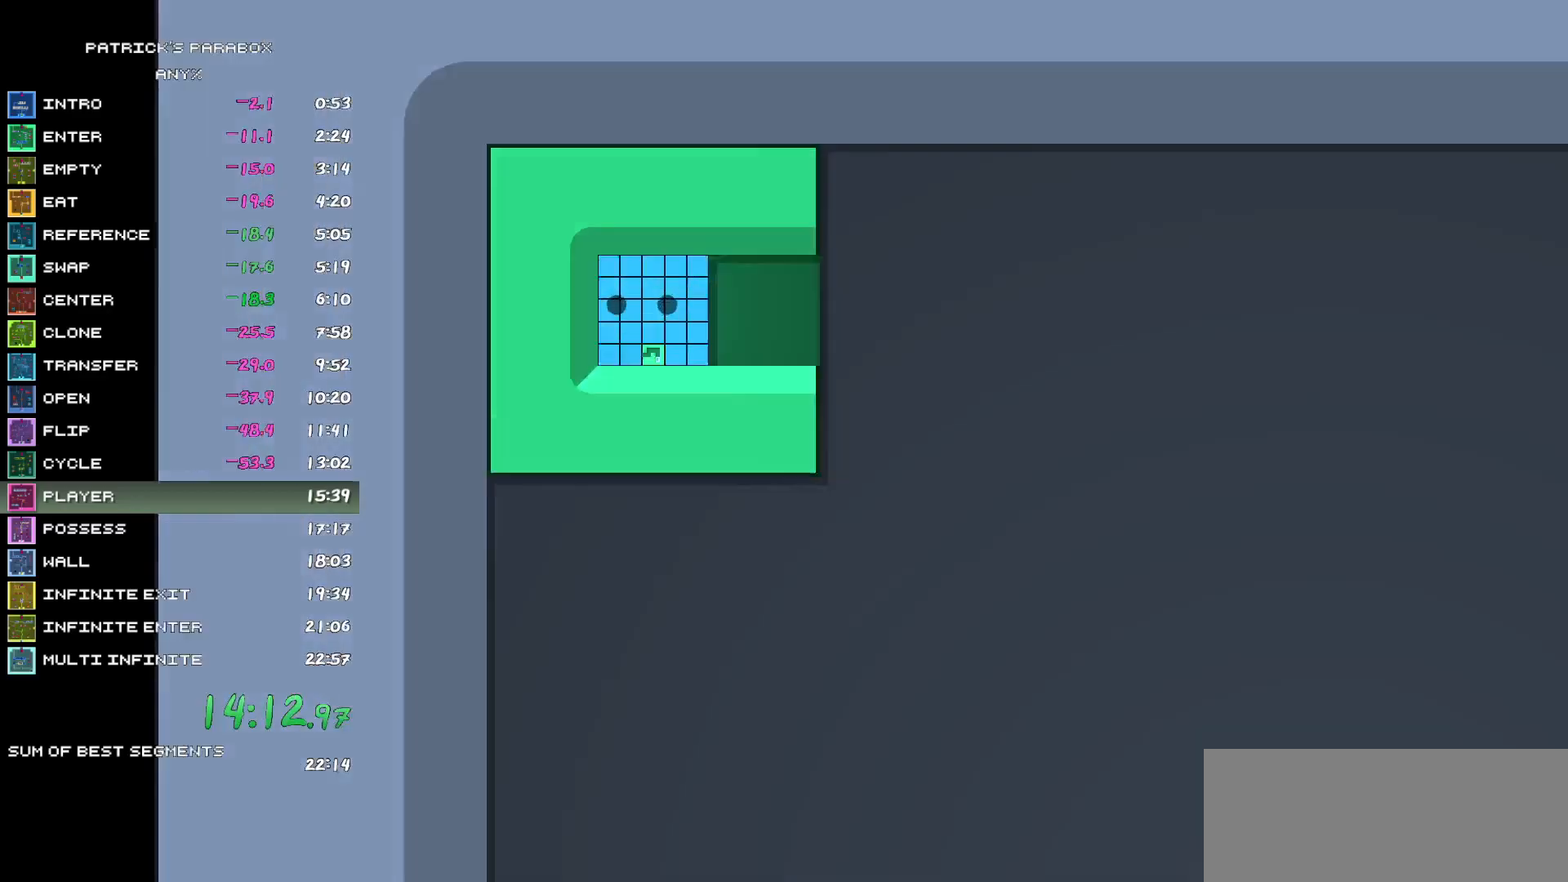
{"keys": [], "events": [[50, "a", "down"], [100, "a", "up"], [150, "a", "down"], [200, "a", "up"]]}
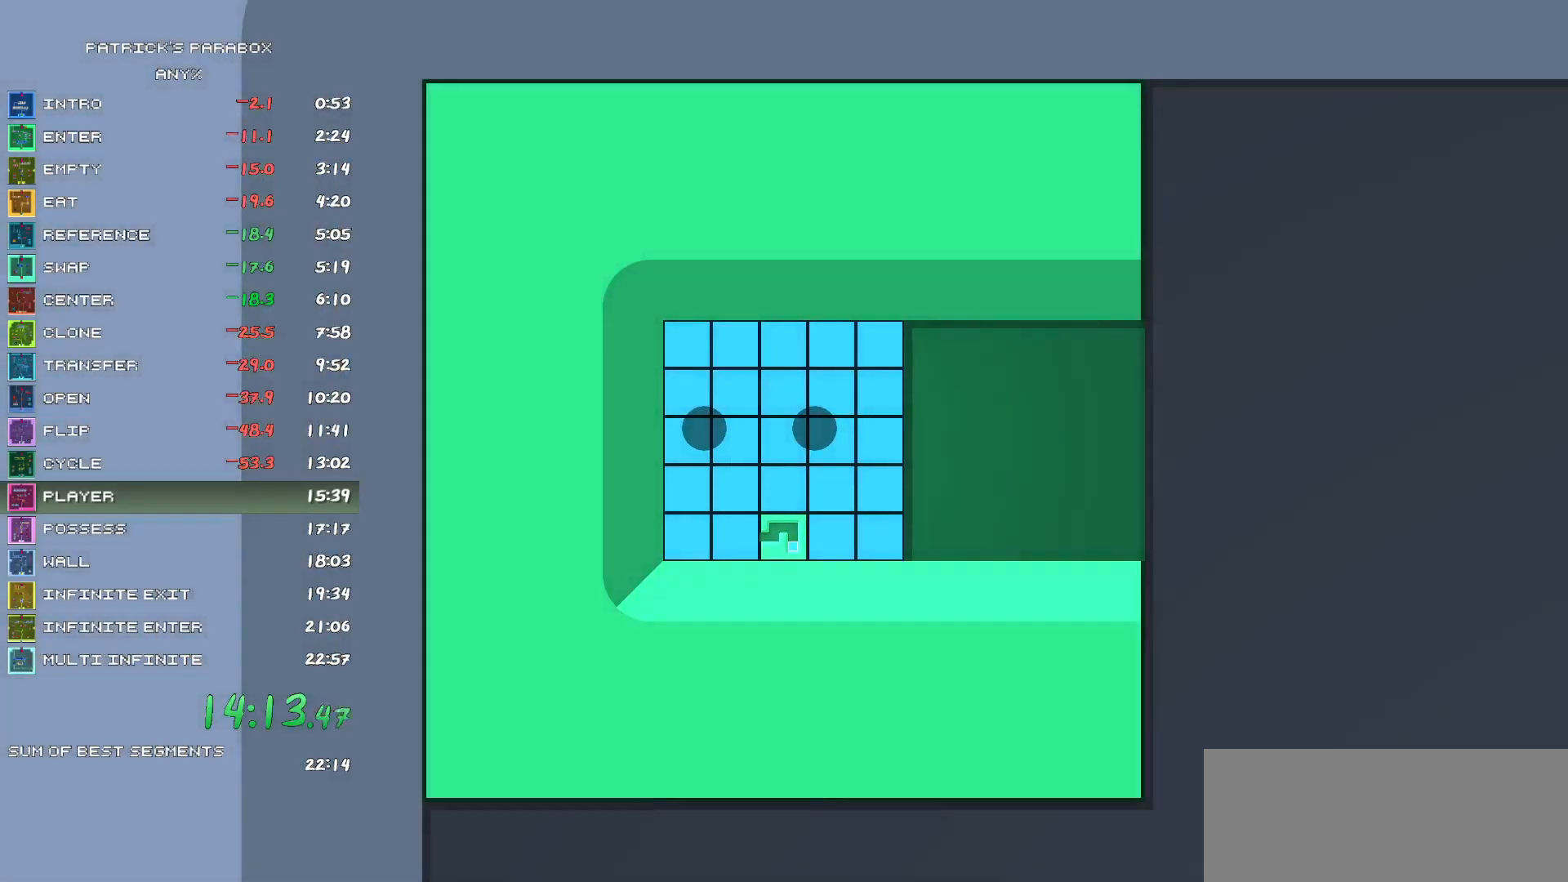
{"keys": [], "events": []}
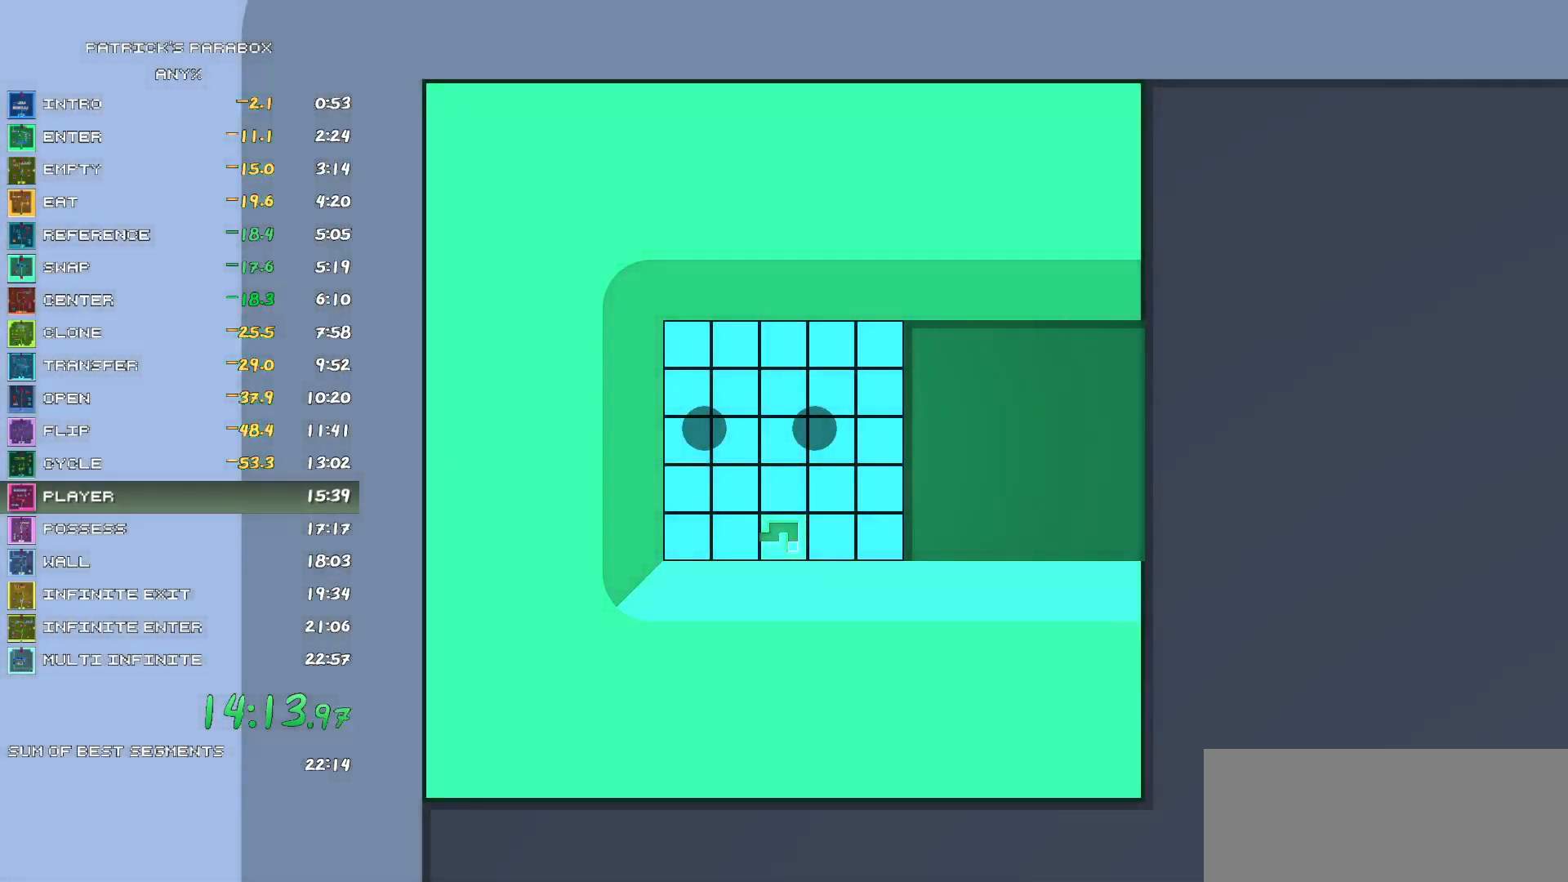
{"keys": [], "events": []}
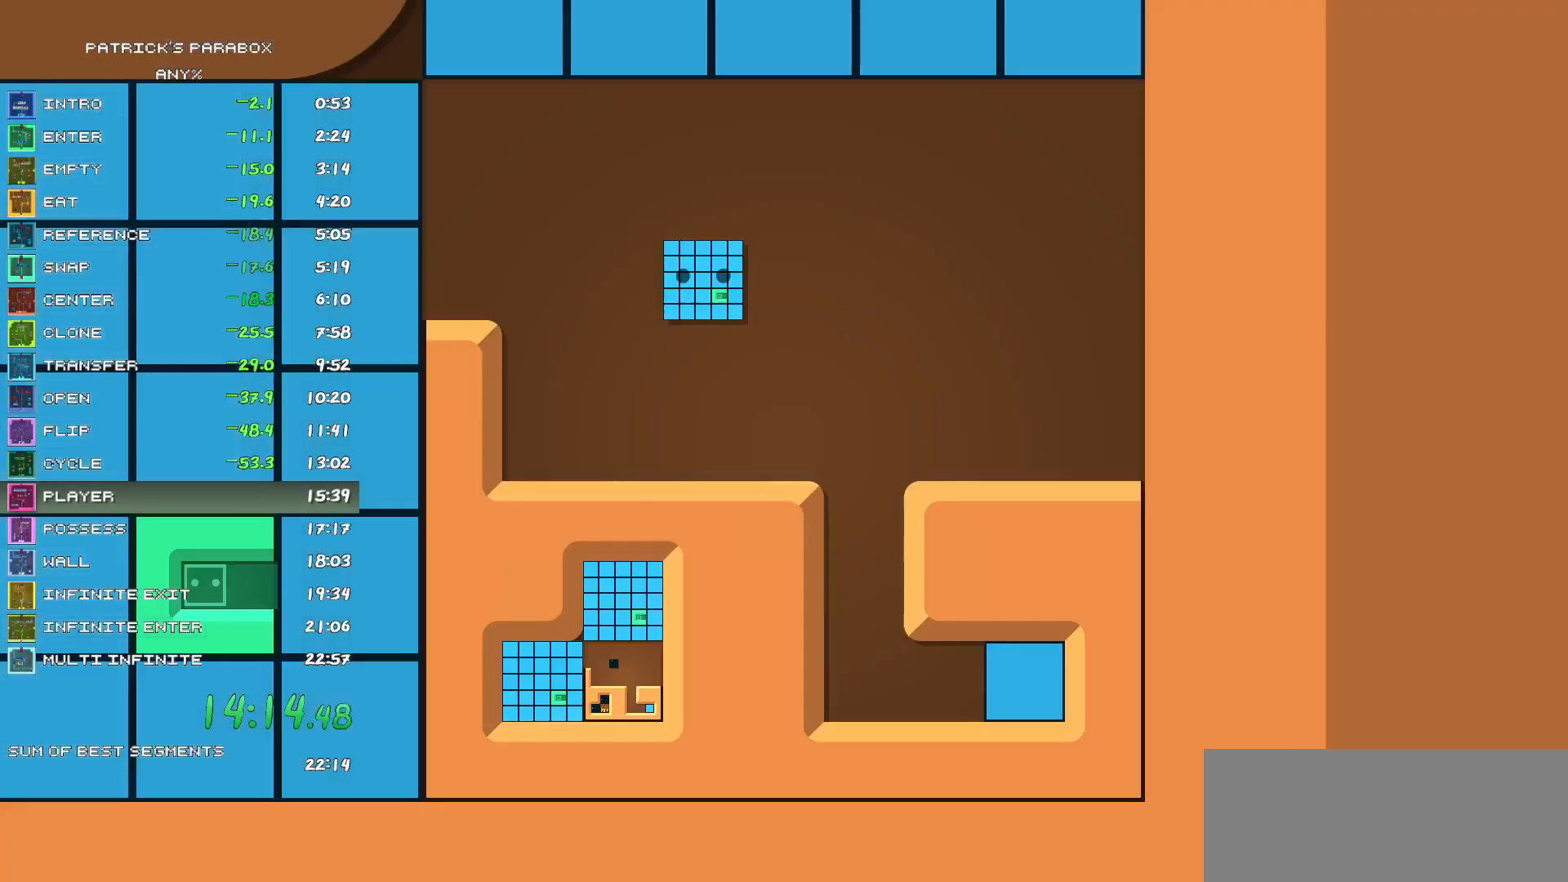
{"keys": ["d"], "events": [[300, "w", "down"], [383, "w", "up"], [433, "d", "down"]]}
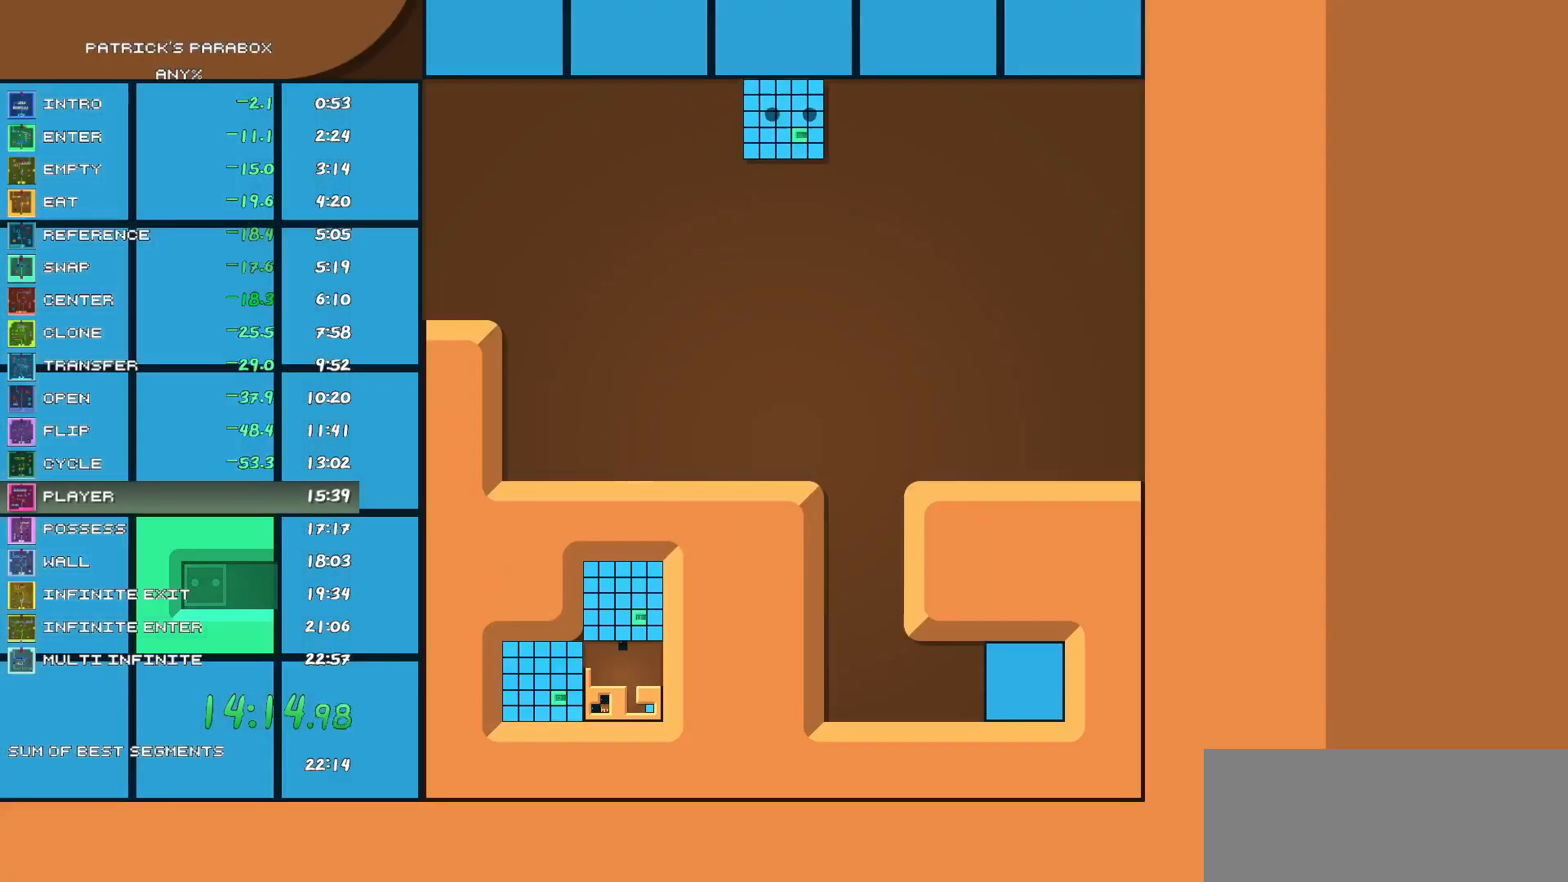
{"keys": ["w"], "events": [[167, "d", "up"], [167, "w", "down"], [217, "w", "up"], [317, "w", "down"], [367, "w", "up"], [450, "w", "down"]]}
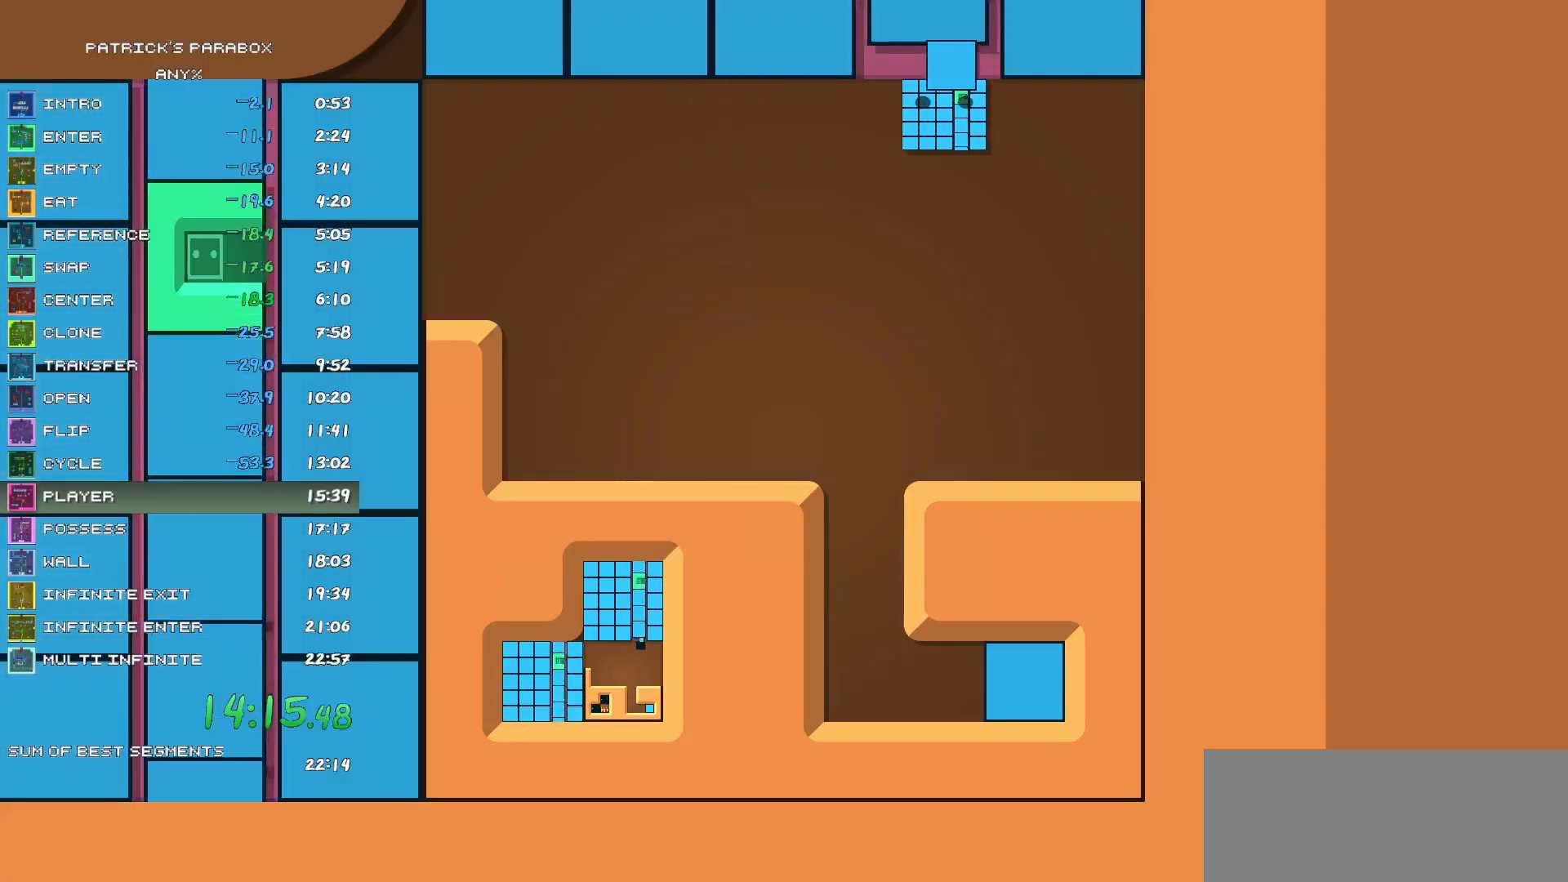
{"keys": [], "events": [[50, "w", "up"], [417, "z", "down"], [467, "z", "up"]]}
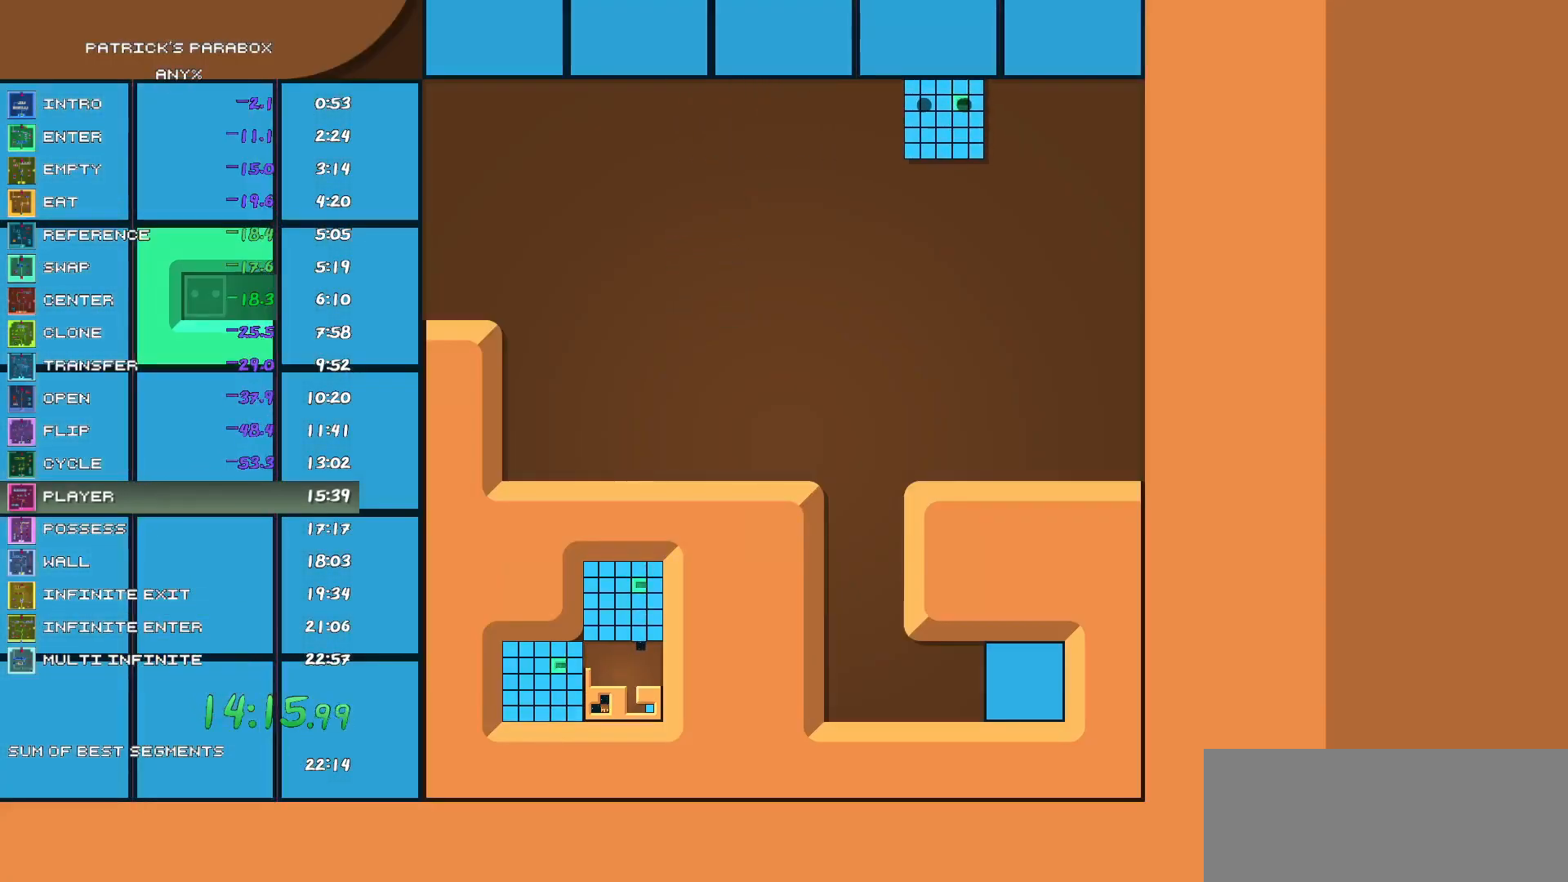
{"keys": [], "events": [[67, "a", "down"], [483, "a", "up"]]}
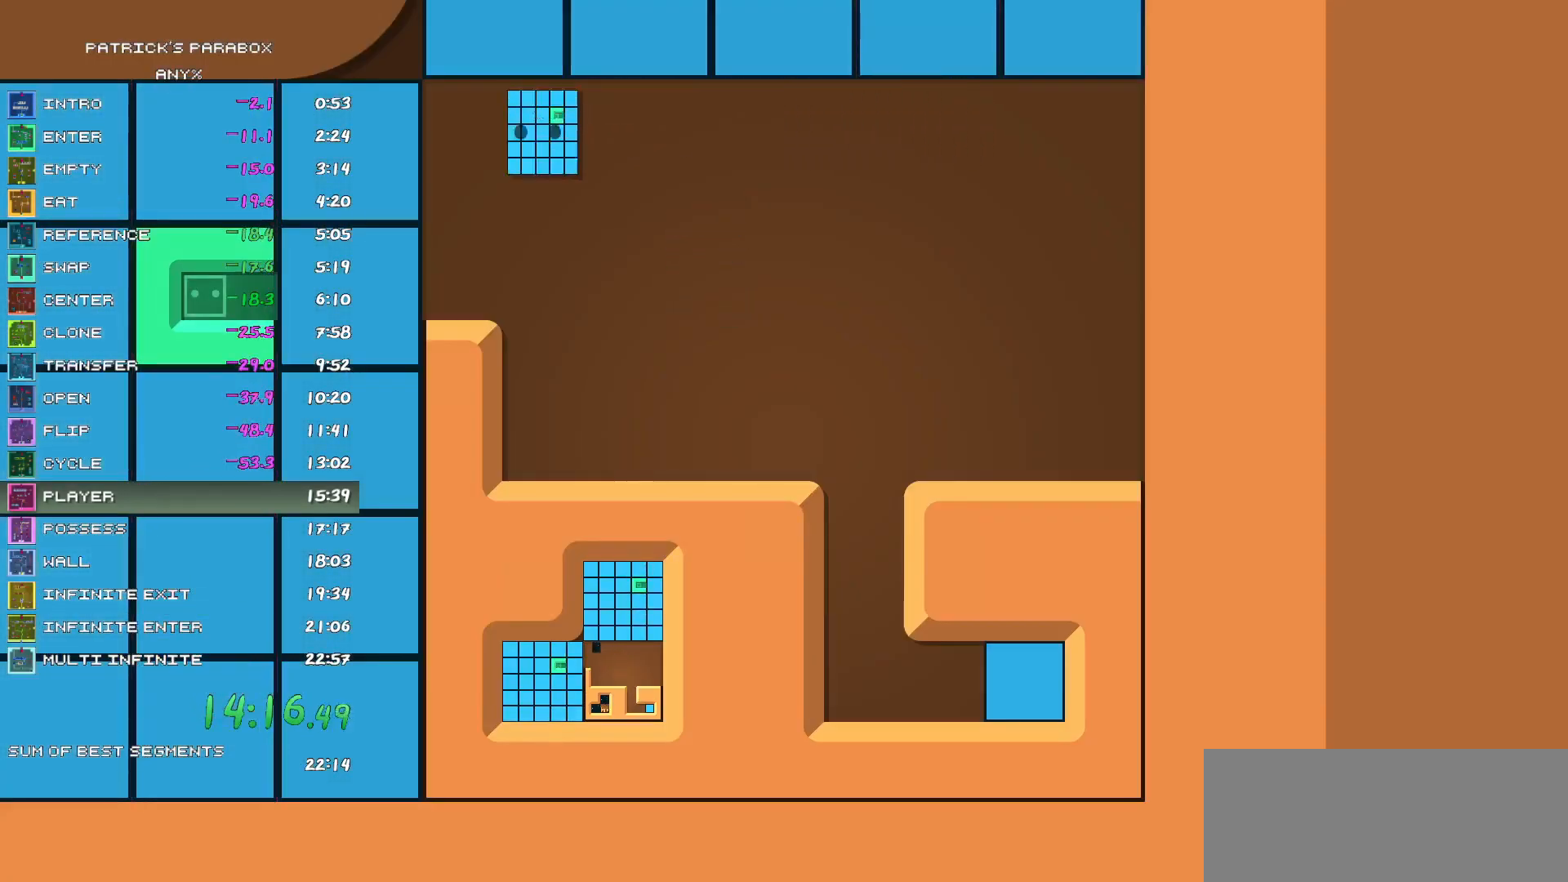
{"keys": [], "events": [[17, "s", "down"], [67, "s", "up"], [167, "a", "down"], [217, "a", "up"], [400, "s", "down"], [450, "s", "up"]]}
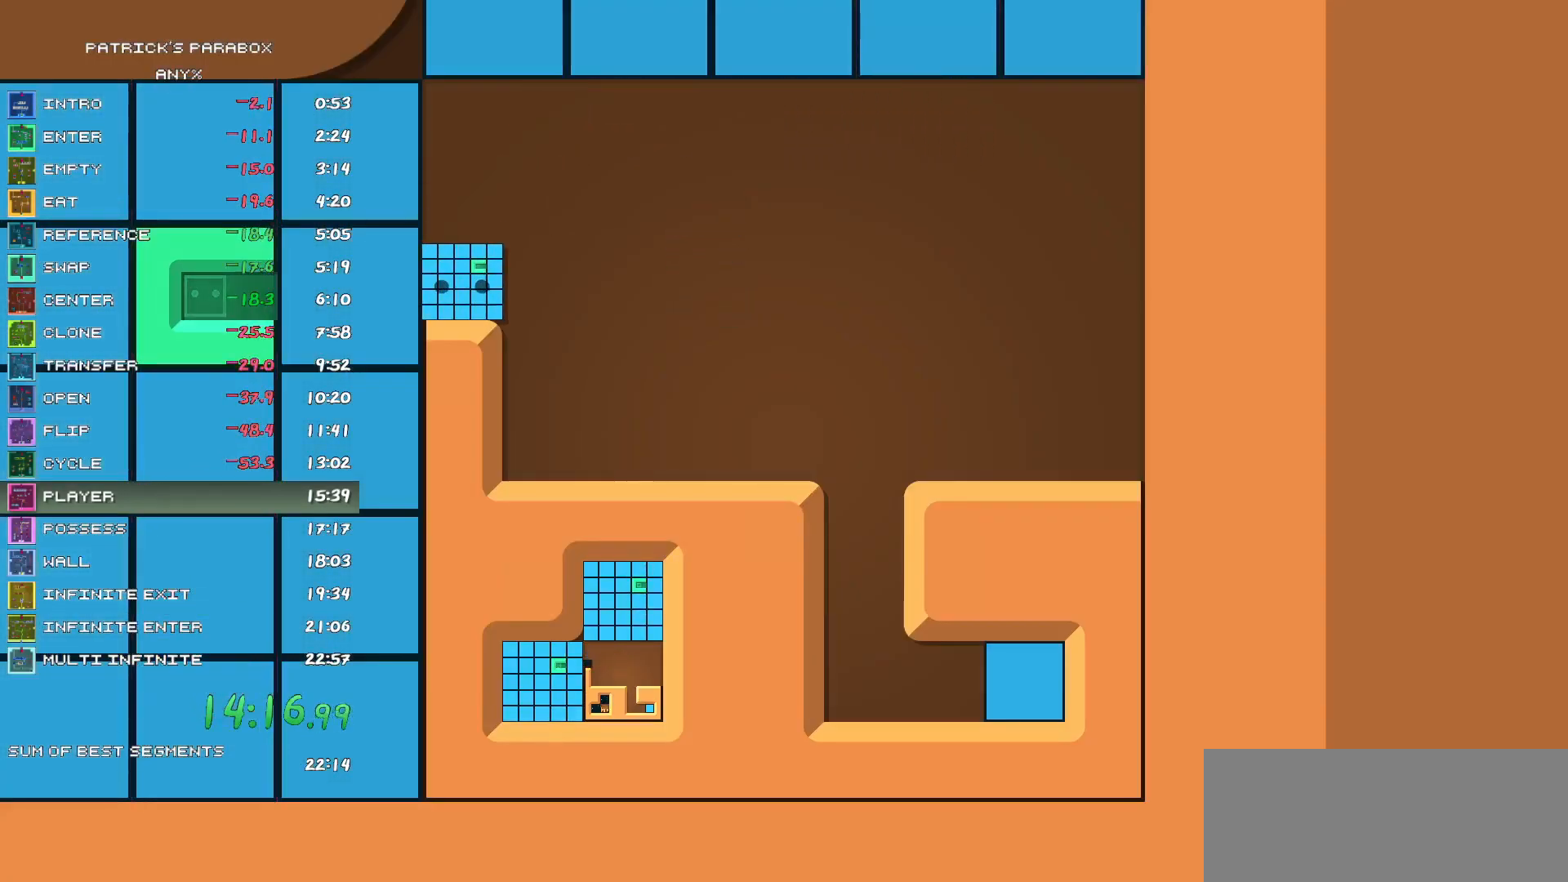
{"keys": [], "events": [[133, "a", "down"], [183, "a", "up"], [283, "a", "down"], [317, "a", "up"]]}
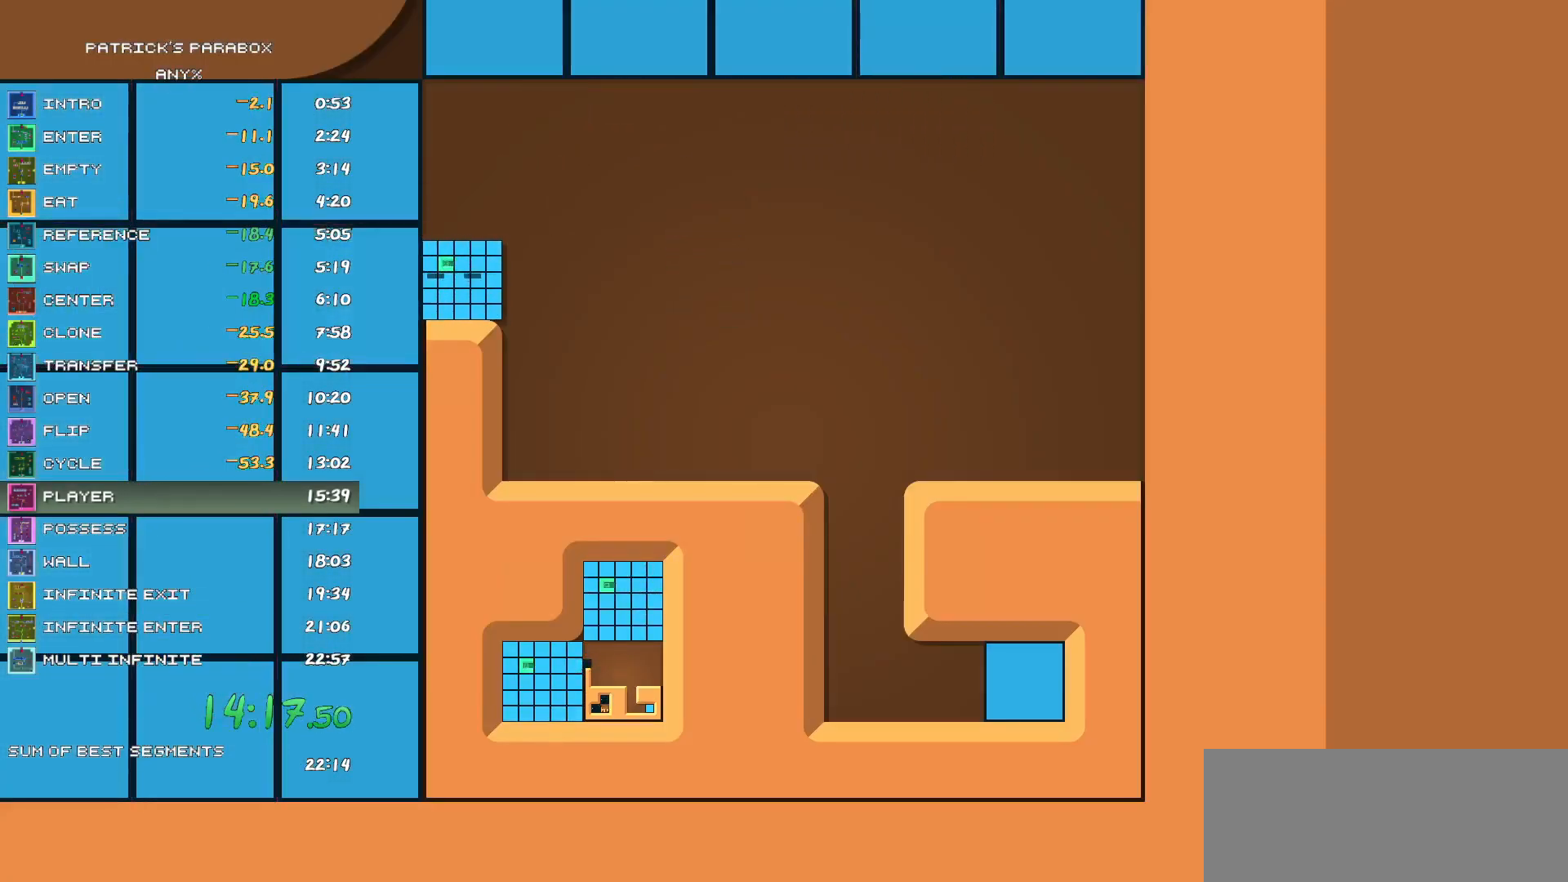
{"keys": [], "events": []}
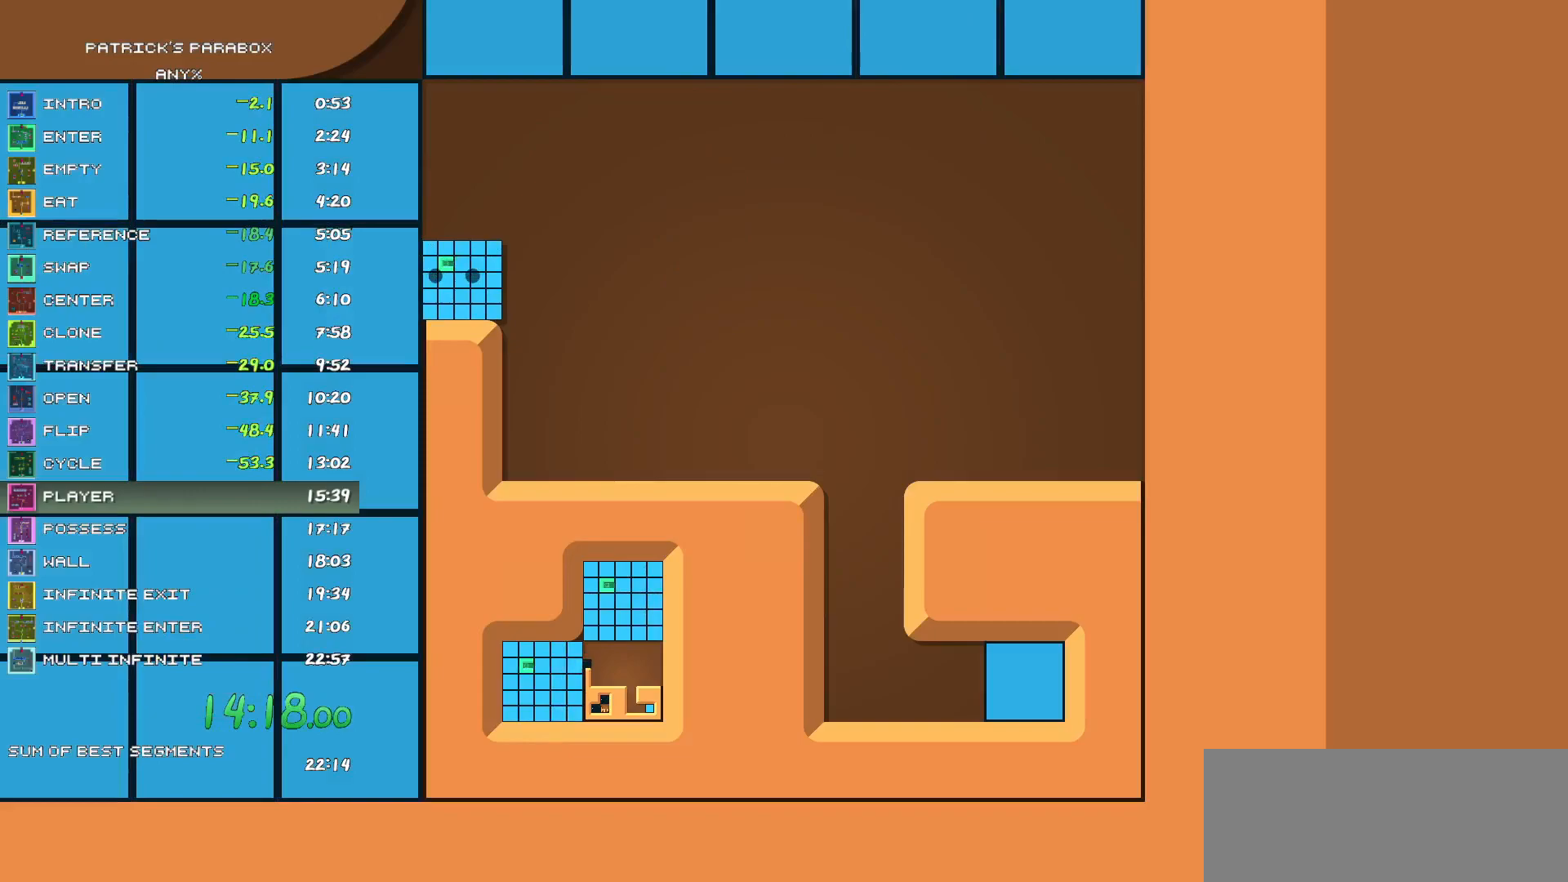
{"keys": [], "events": [[33, "a", "down"], [117, "a", "up"]]}
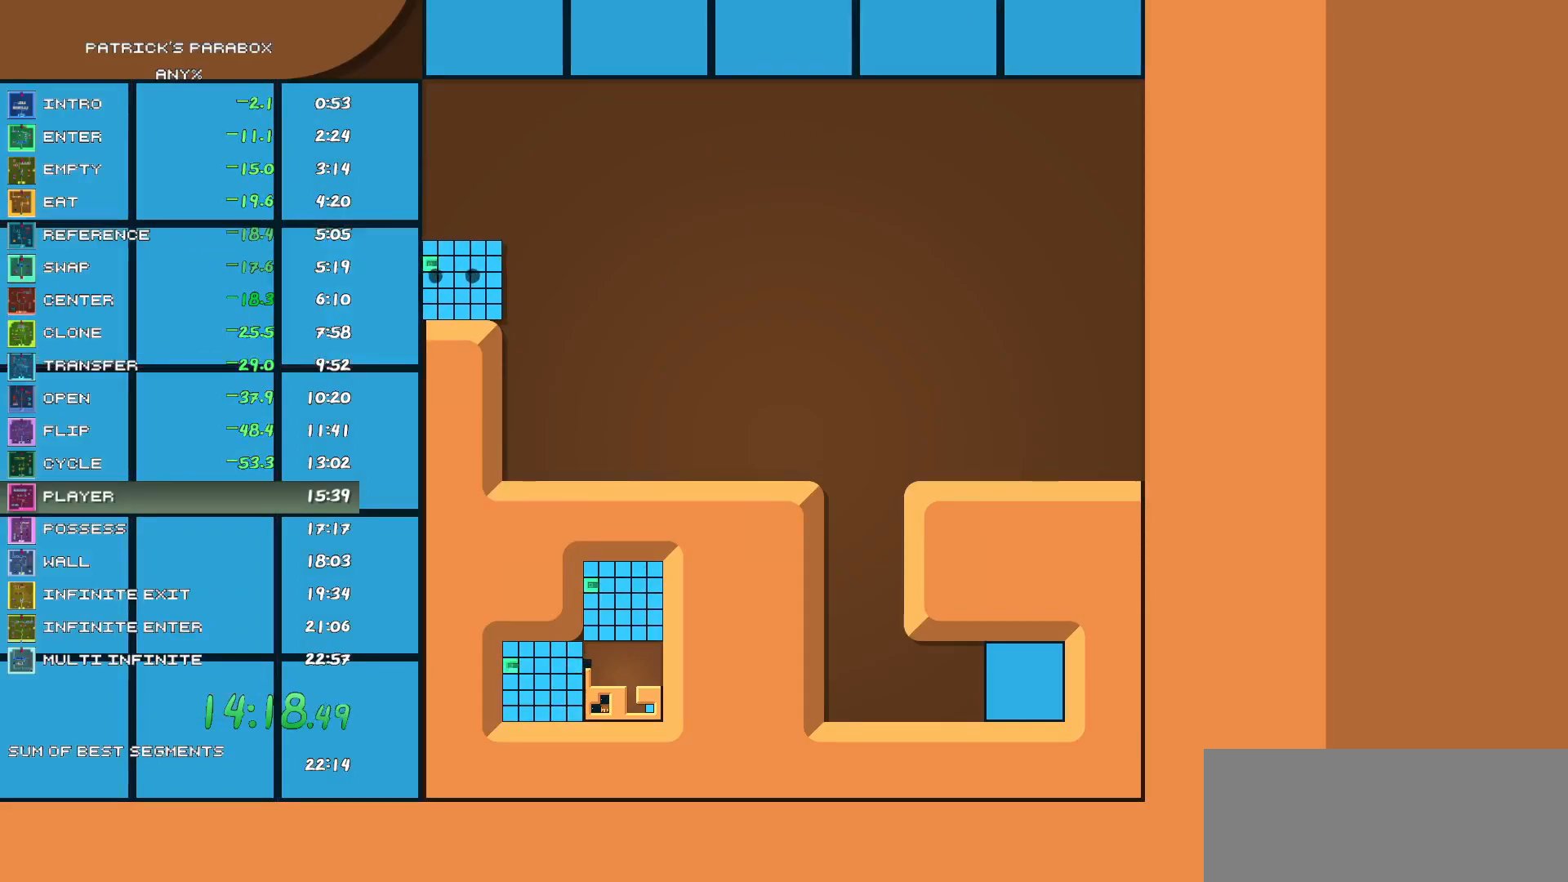
{"keys": [], "events": [[183, "w", "down"], [283, "w", "up"], [367, "w", "down"], [467, "w", "up"]]}
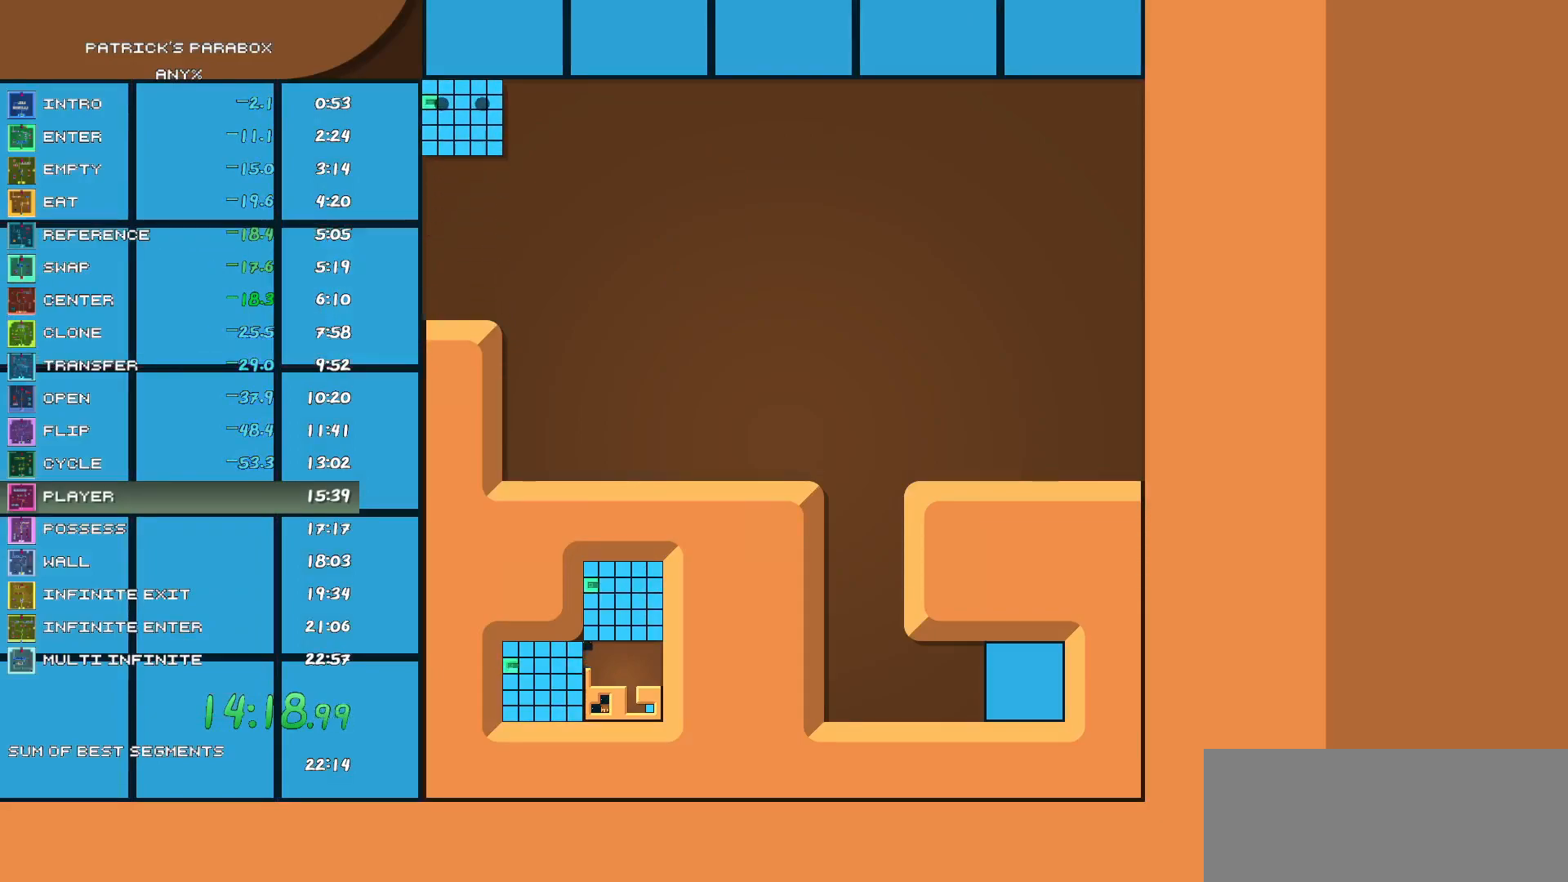
{"keys": ["w"], "events": [[50, "w", "down"], [150, "w", "up"], [283, "w", "down"], [333, "w", "up"], [483, "w", "down"]]}
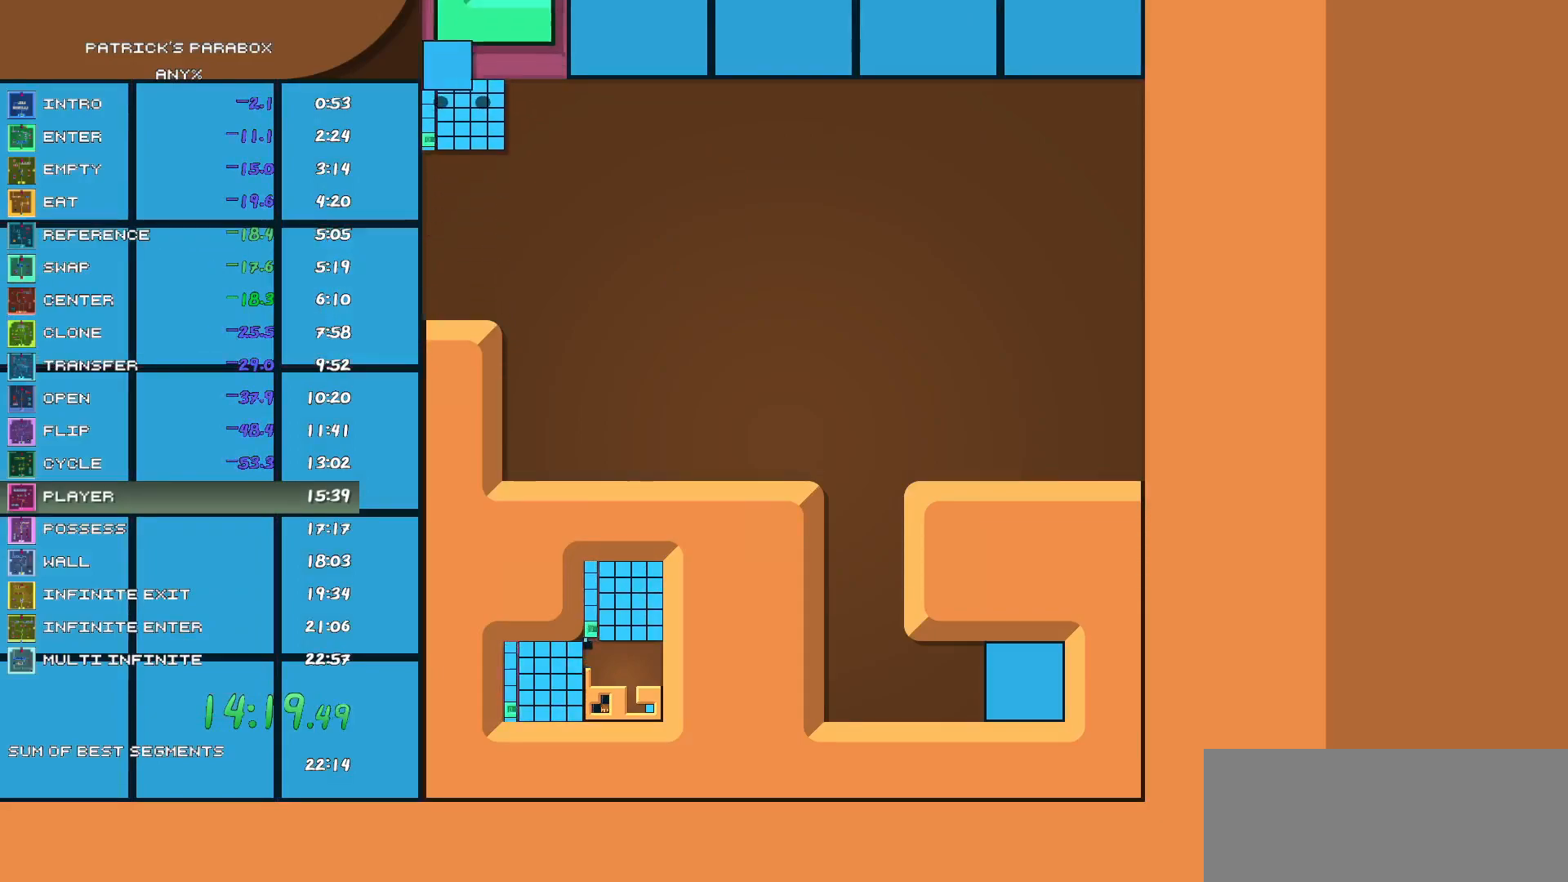
{"keys": ["d"], "events": [[33, "w", "up"], [217, "w", "down"], [300, "w", "up"], [400, "d", "down"]]}
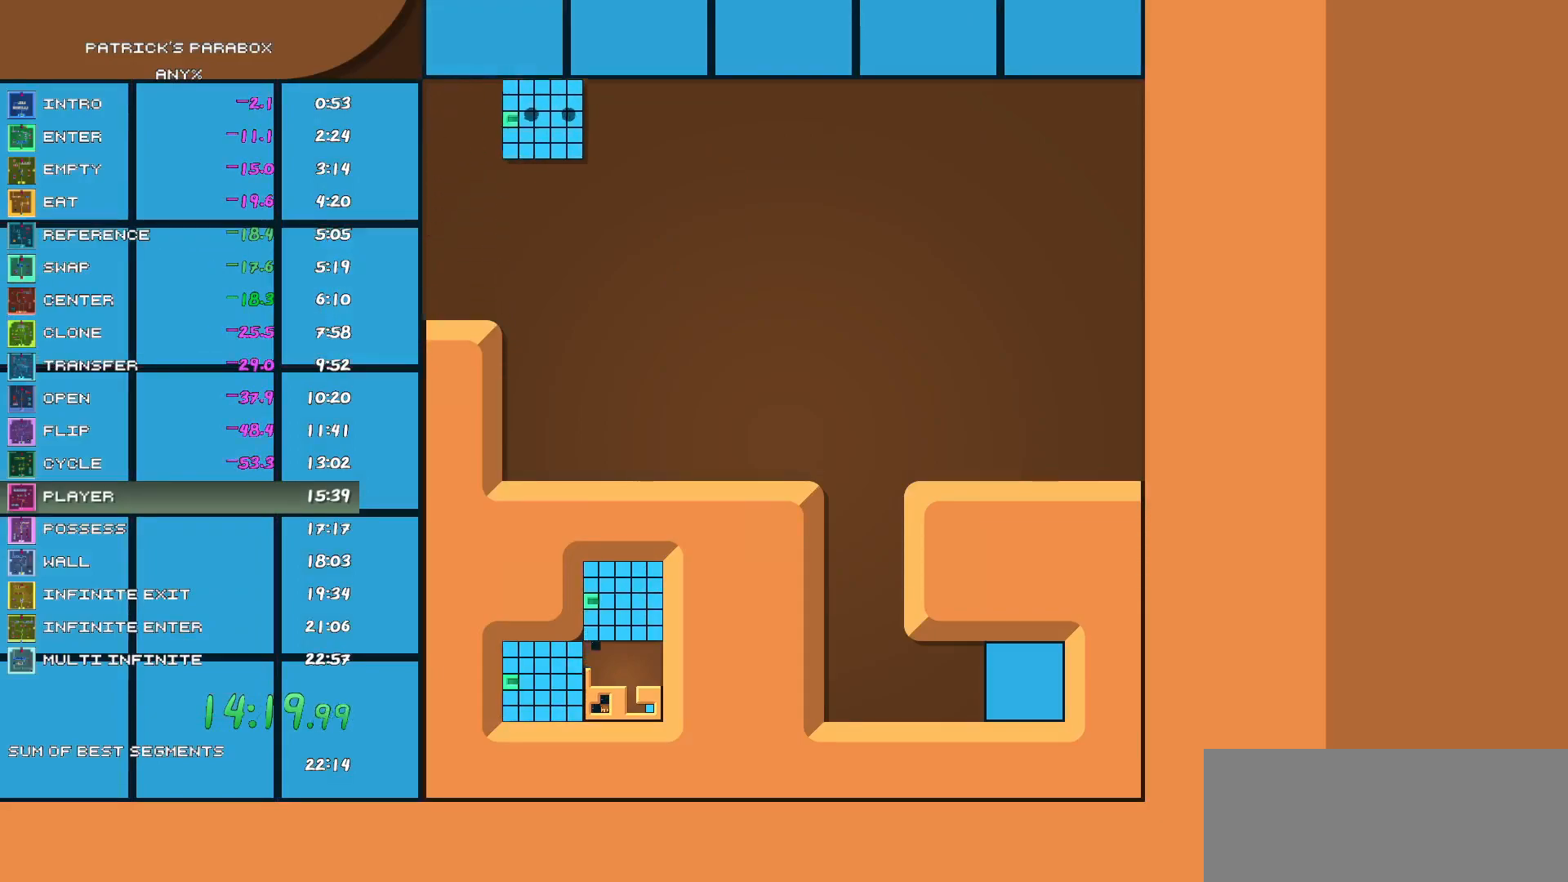
{"keys": ["s"], "events": [[367, "d", "up"], [367, "s", "down"]]}
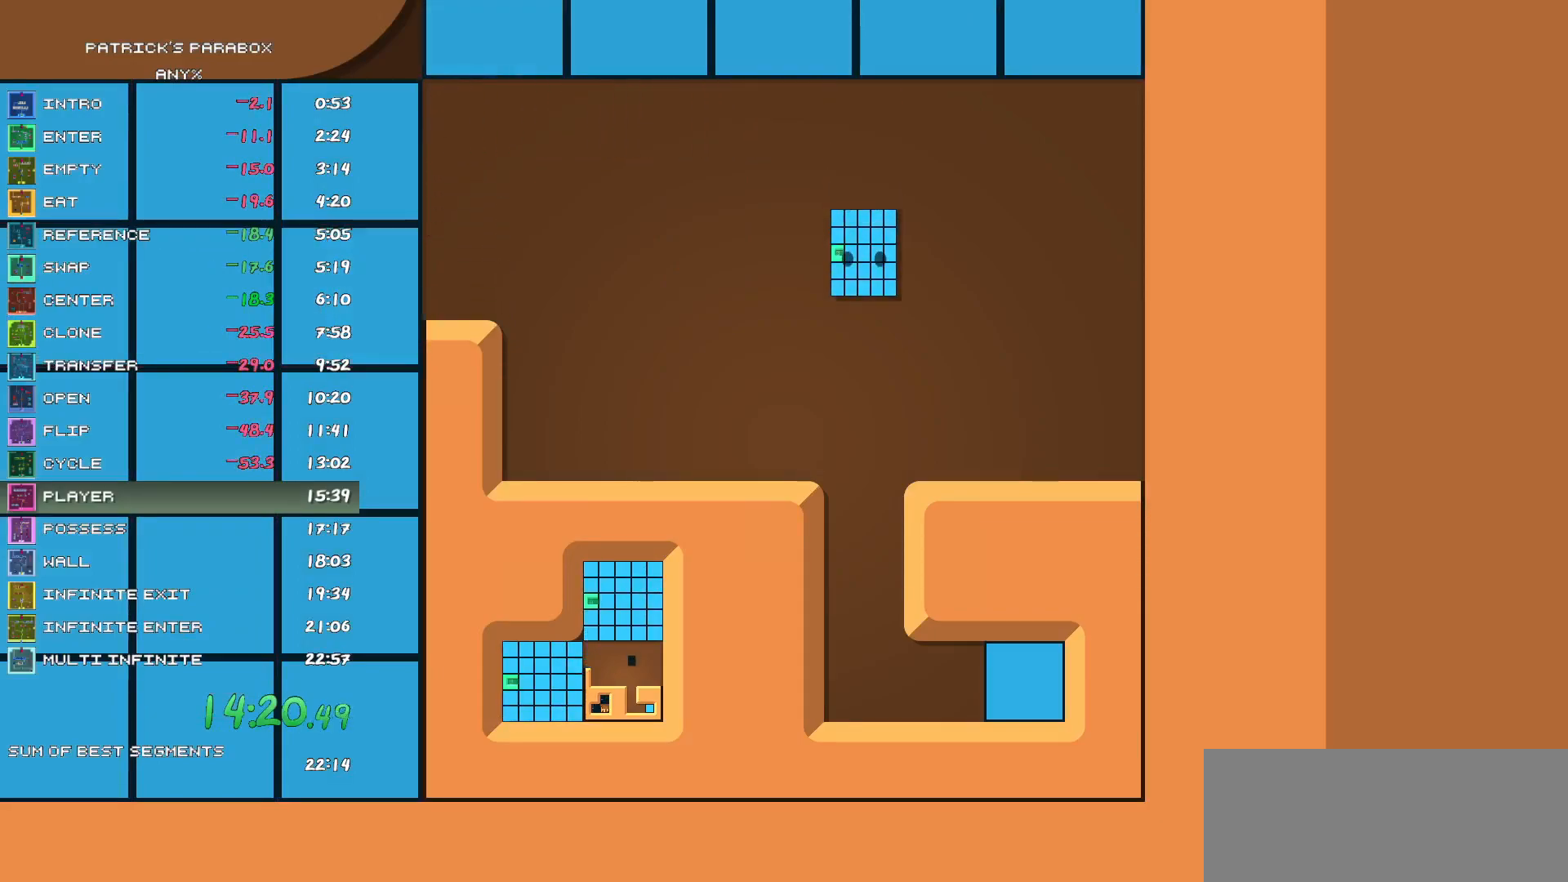
{"keys": ["s"], "events": []}
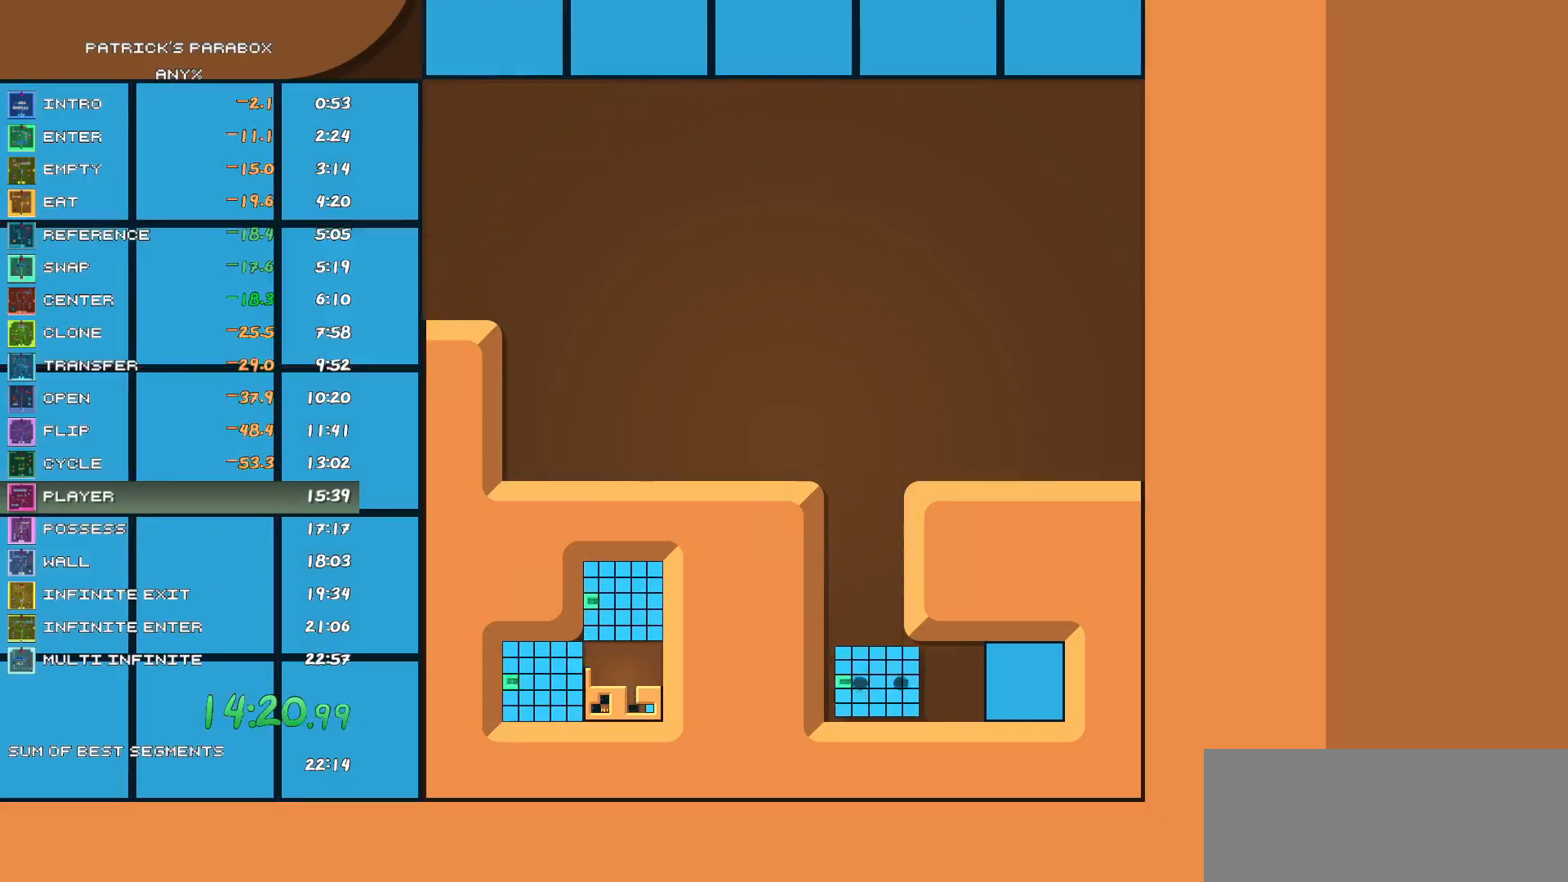
{"keys": [], "events": [[17, "d", "down"], [17, "s", "up"], [217, "a", "down"], [217, "d", "up"], [267, "a", "up"], [317, "a", "down"], [367, "a", "up"], [400, "a", "down"], [450, "a", "up"]]}
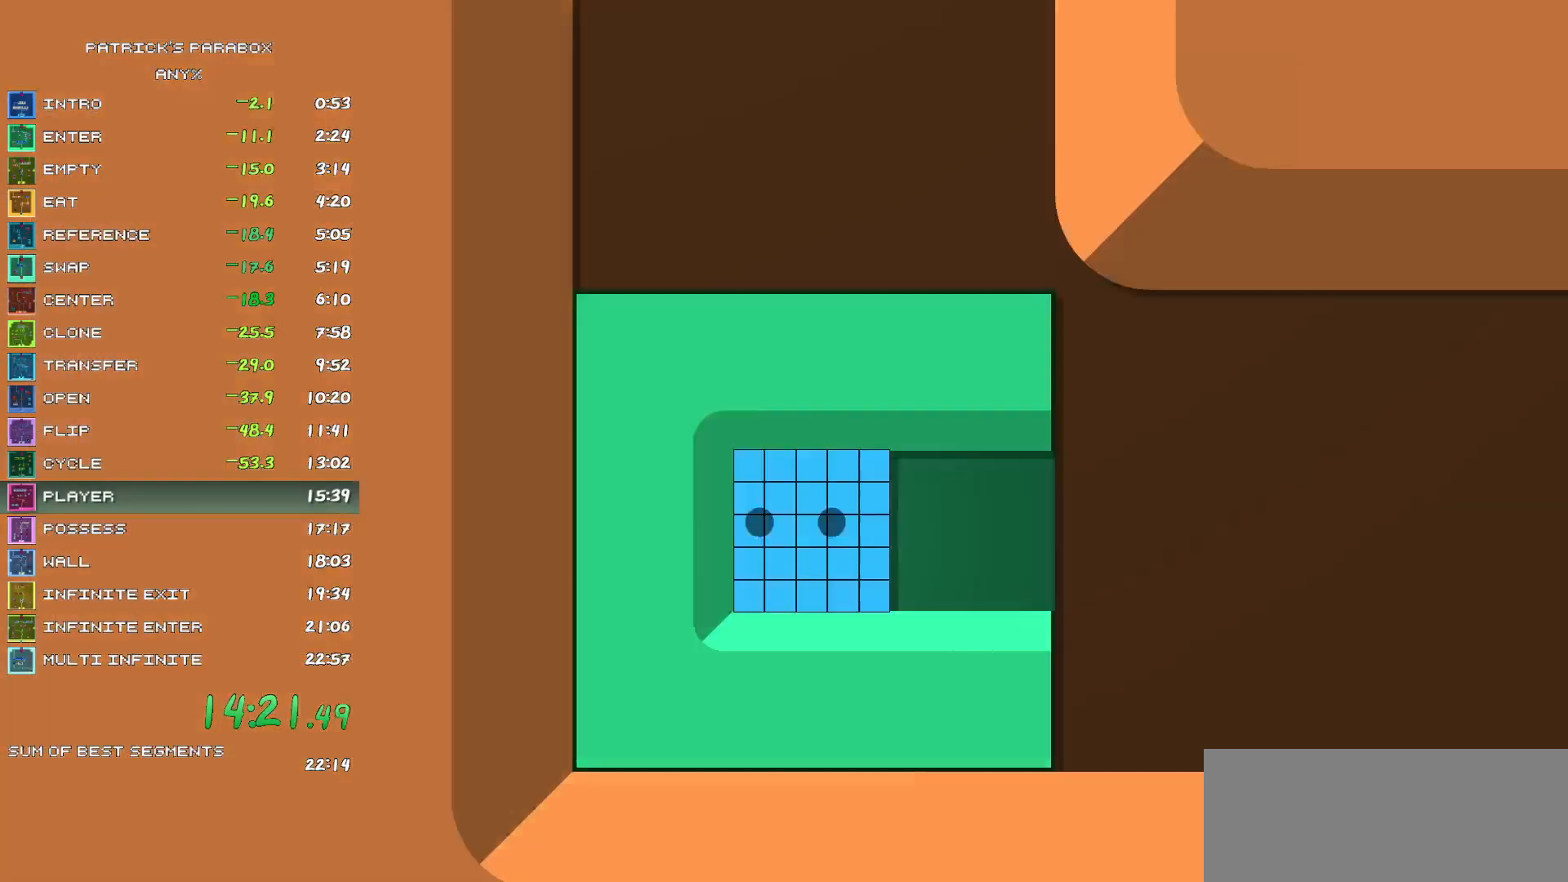
{"keys": [], "events": []}
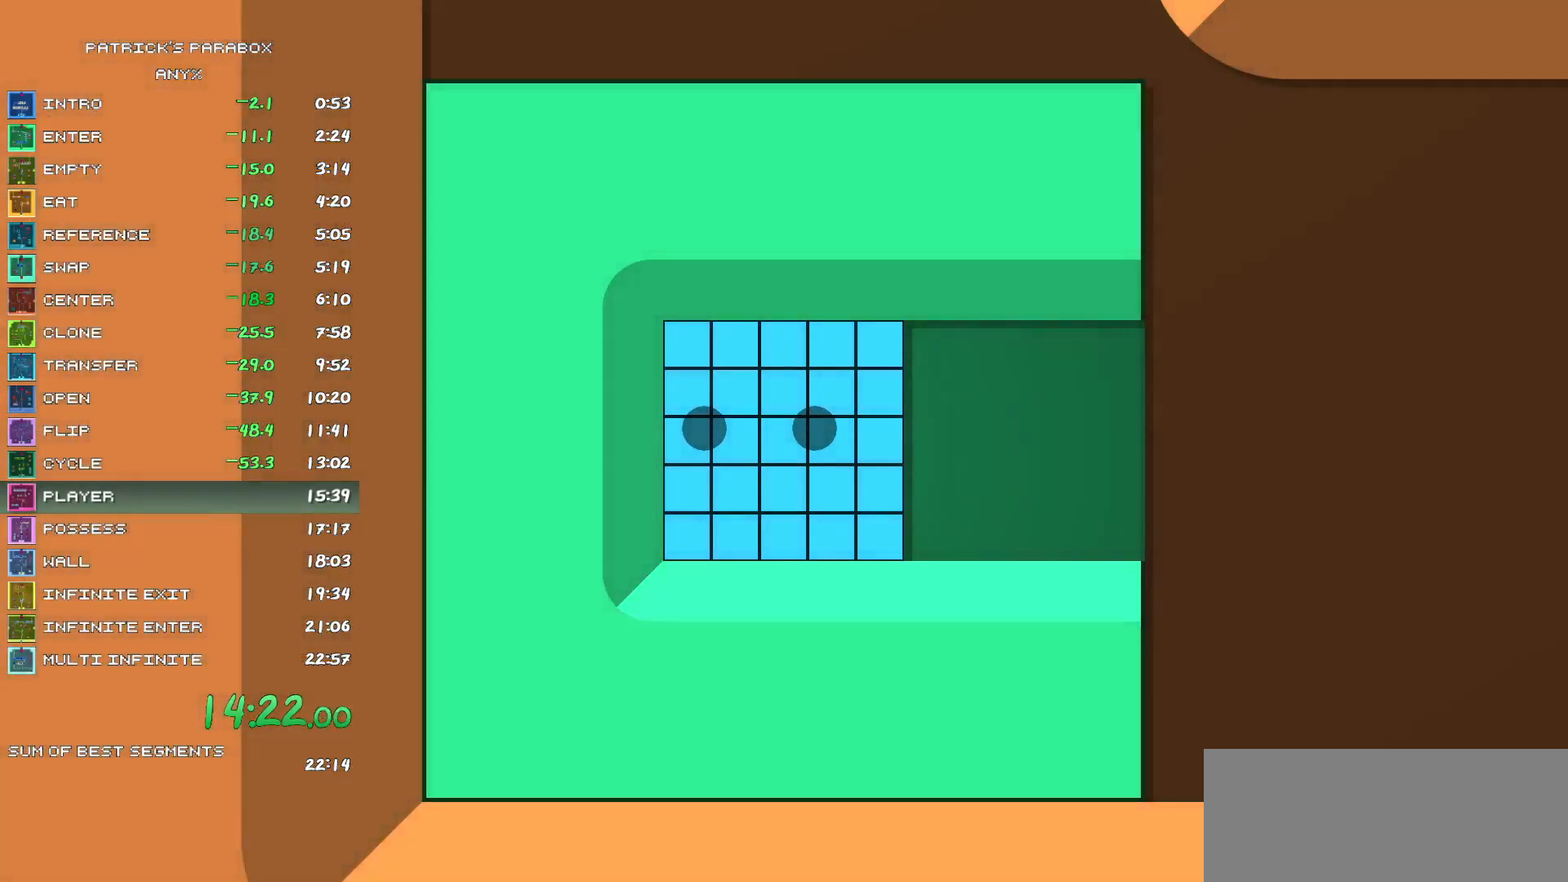
{"keys": [], "events": []}
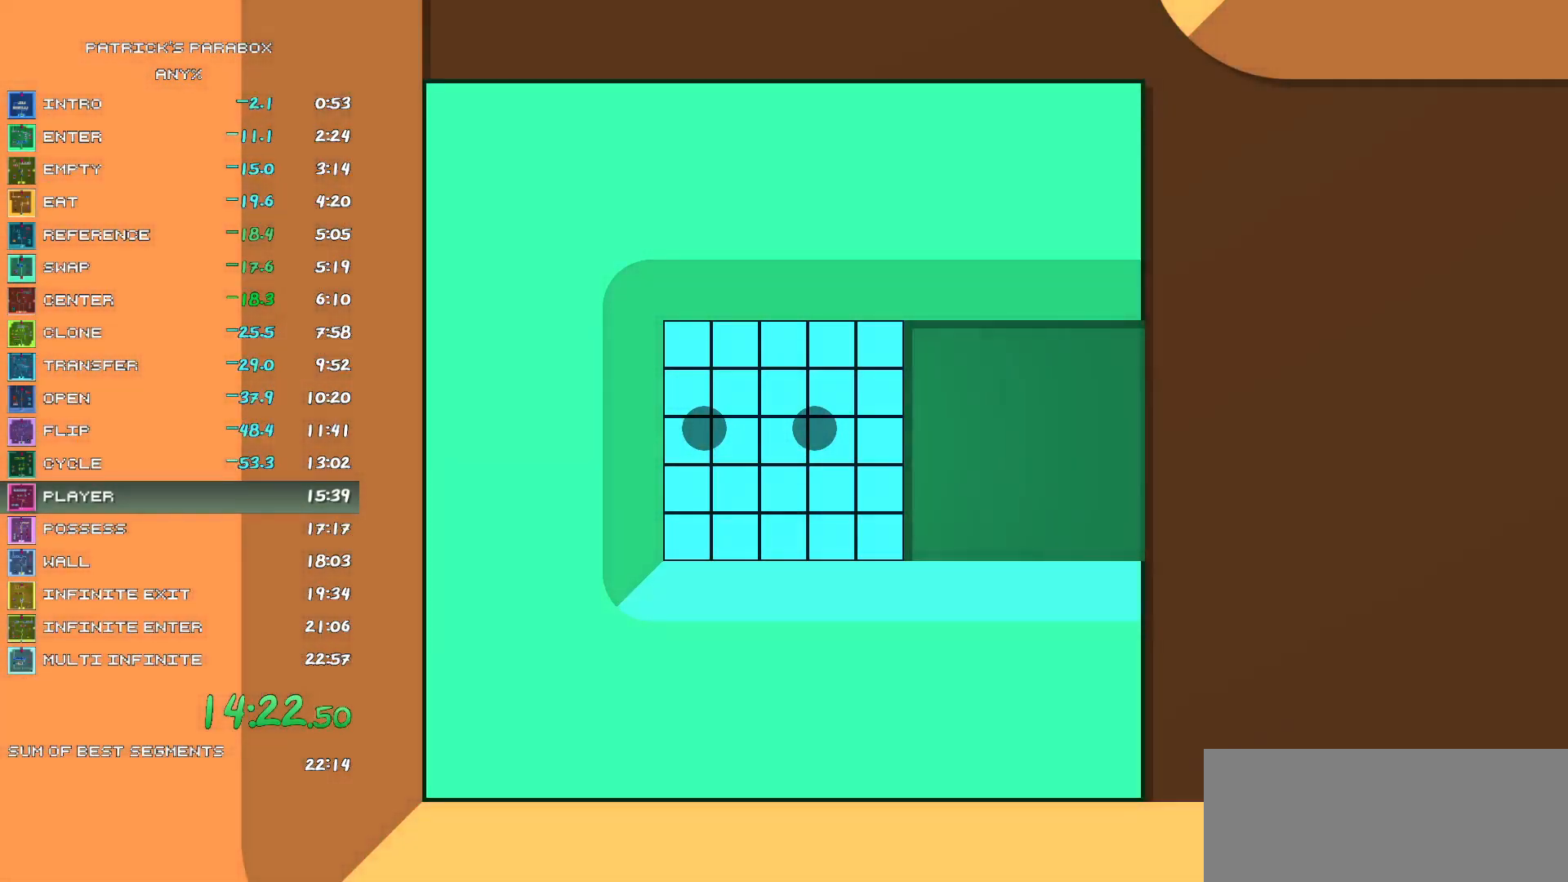
{"keys": [], "events": []}